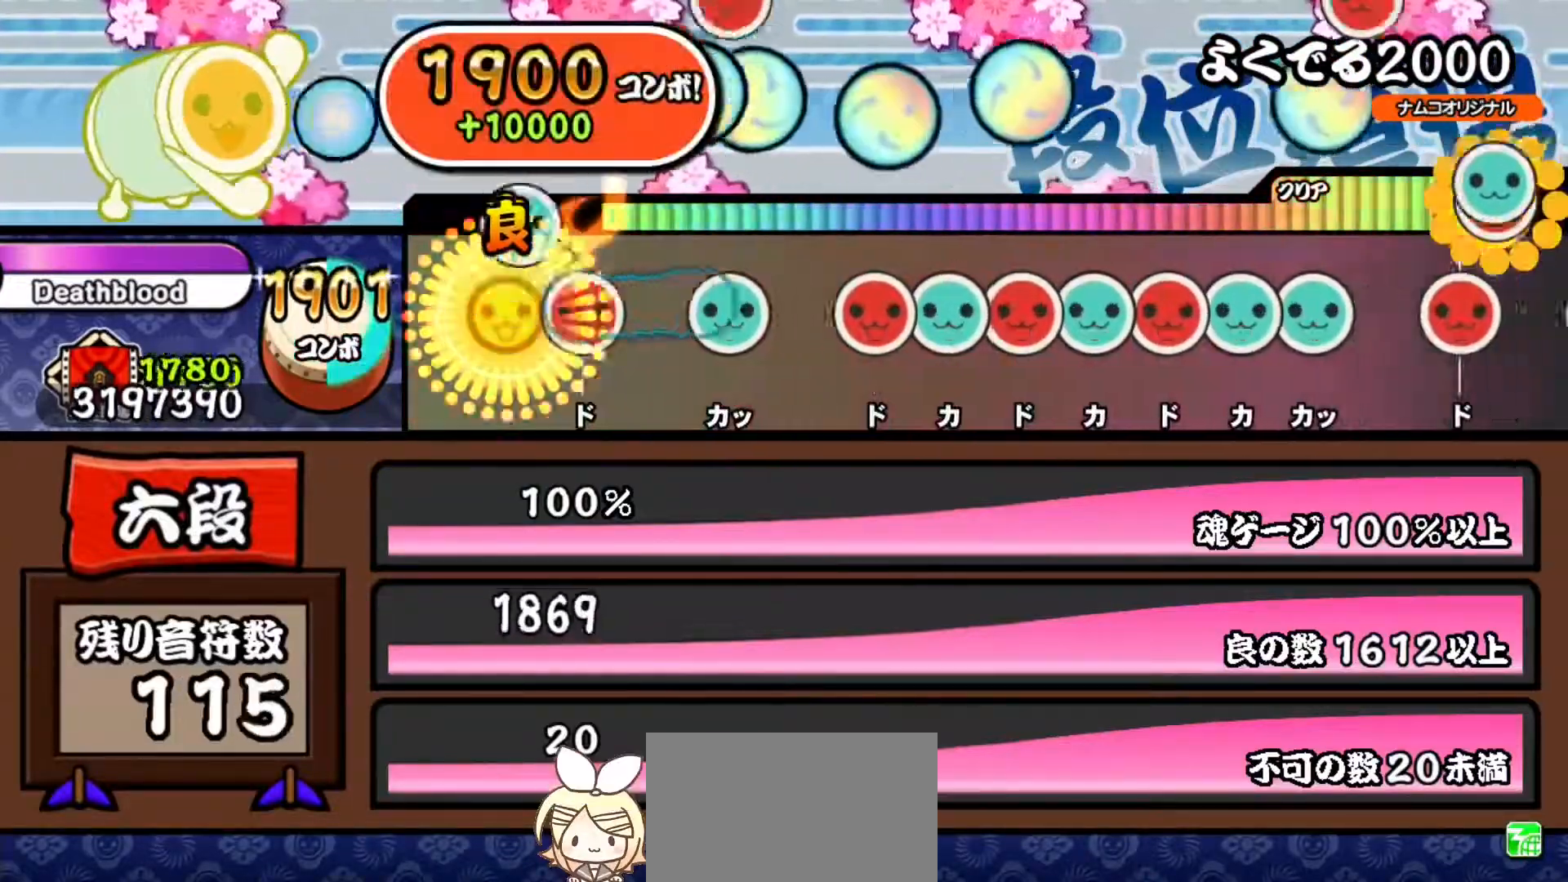
Gameplay with a controller (PlayStation layout); each line is a JSON object with the inputs held at the frame after it. "events" lists button and stick changes between this image and that frame as [ms after this image, input, new state], when the widget could be followed in between. Not read: left_stick.
{"buttons": ["SQUARE"], "right_stick": "center", "events": [[34, "TRIANGLE", "up"], [117, "SQUARE", "down"], [184, "SQUARE", "up"], [267, "TRIANGLE", "down"], [351, "TRIANGLE", "up"], [451, "SQUARE", "down"]]}
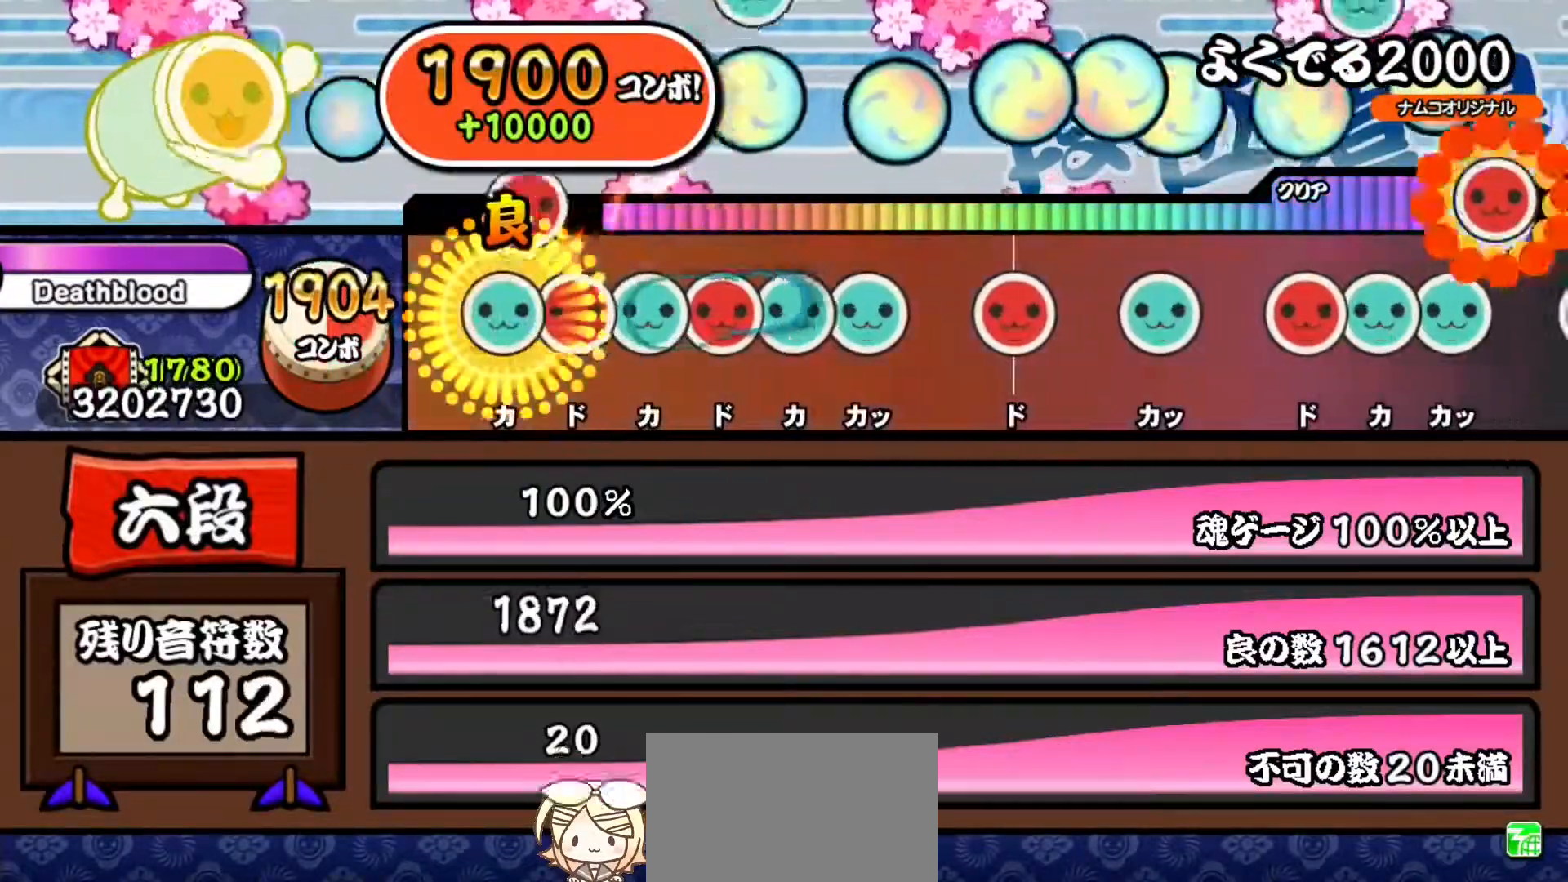
{"buttons": ["TRIANGLE"], "right_stick": "center", "events": [[33, "DPAD_UP", "down"], [33, "SQUARE", "up"], [100, "SQUARE", "down"], [117, "DPAD_UP", "up"], [183, "SQUARE", "up"], [200, "DPAD_UP", "down"], [267, "DPAD_UP", "up"], [267, "SQUARE", "down"], [333, "DPAD_UP", "down"], [350, "SQUARE", "up"], [417, "DPAD_UP", "up"], [417, "TRIANGLE", "down"]]}
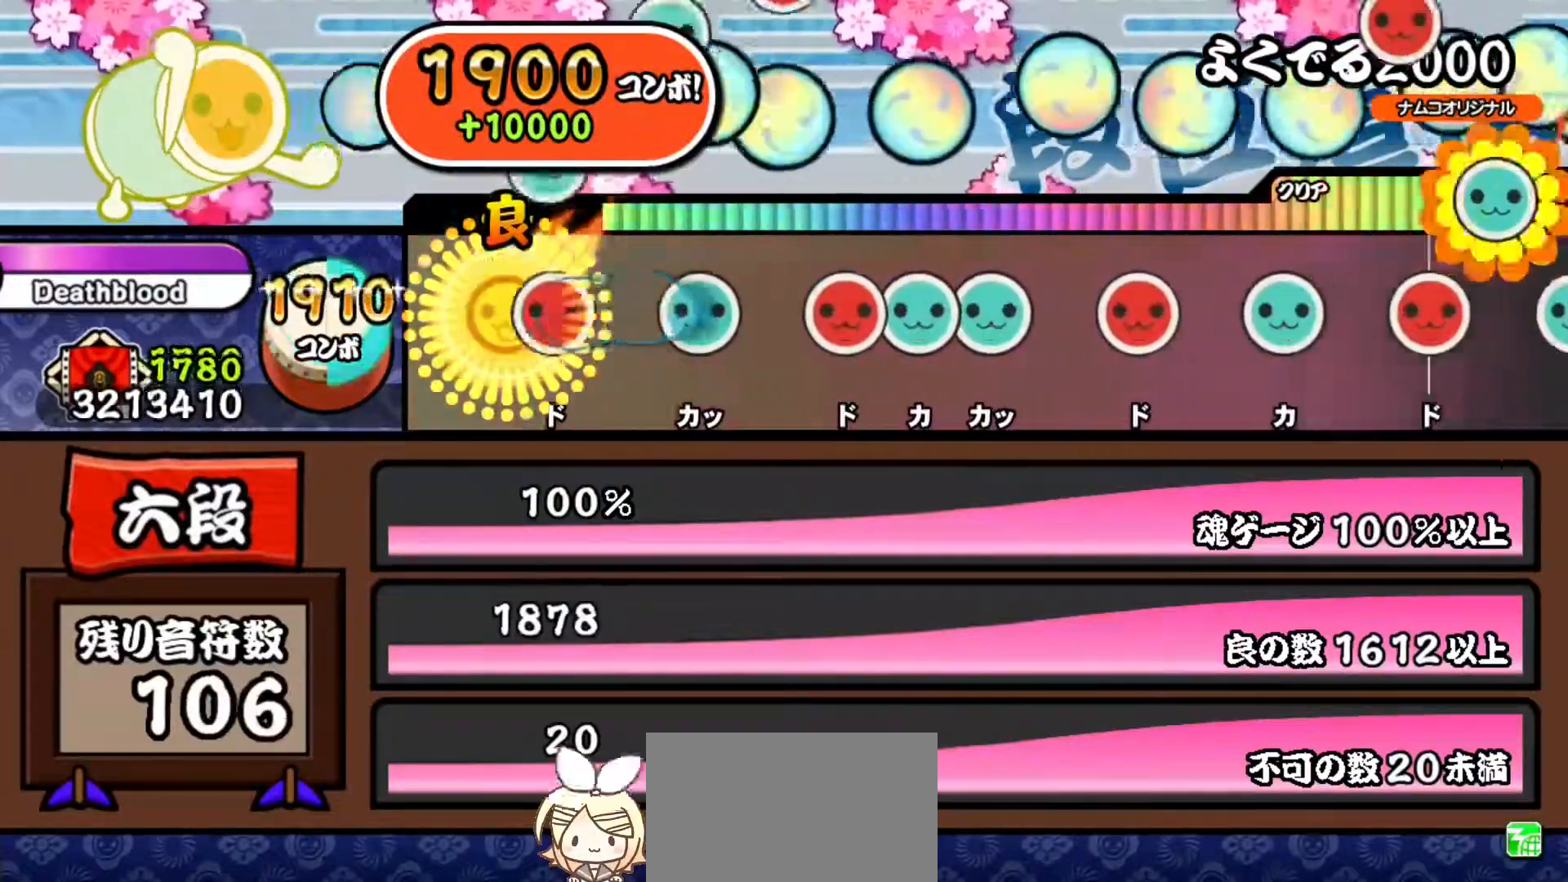
{"buttons": ["DPAD_UP"], "right_stick": "center", "events": [[17, "TRIANGLE", "up"], [84, "SQUARE", "down"], [167, "SQUARE", "up"], [251, "TRIANGLE", "down"], [317, "TRIANGLE", "up"], [417, "SQUARE", "down"], [484, "DPAD_UP", "down"], [501, "SQUARE", "up"]]}
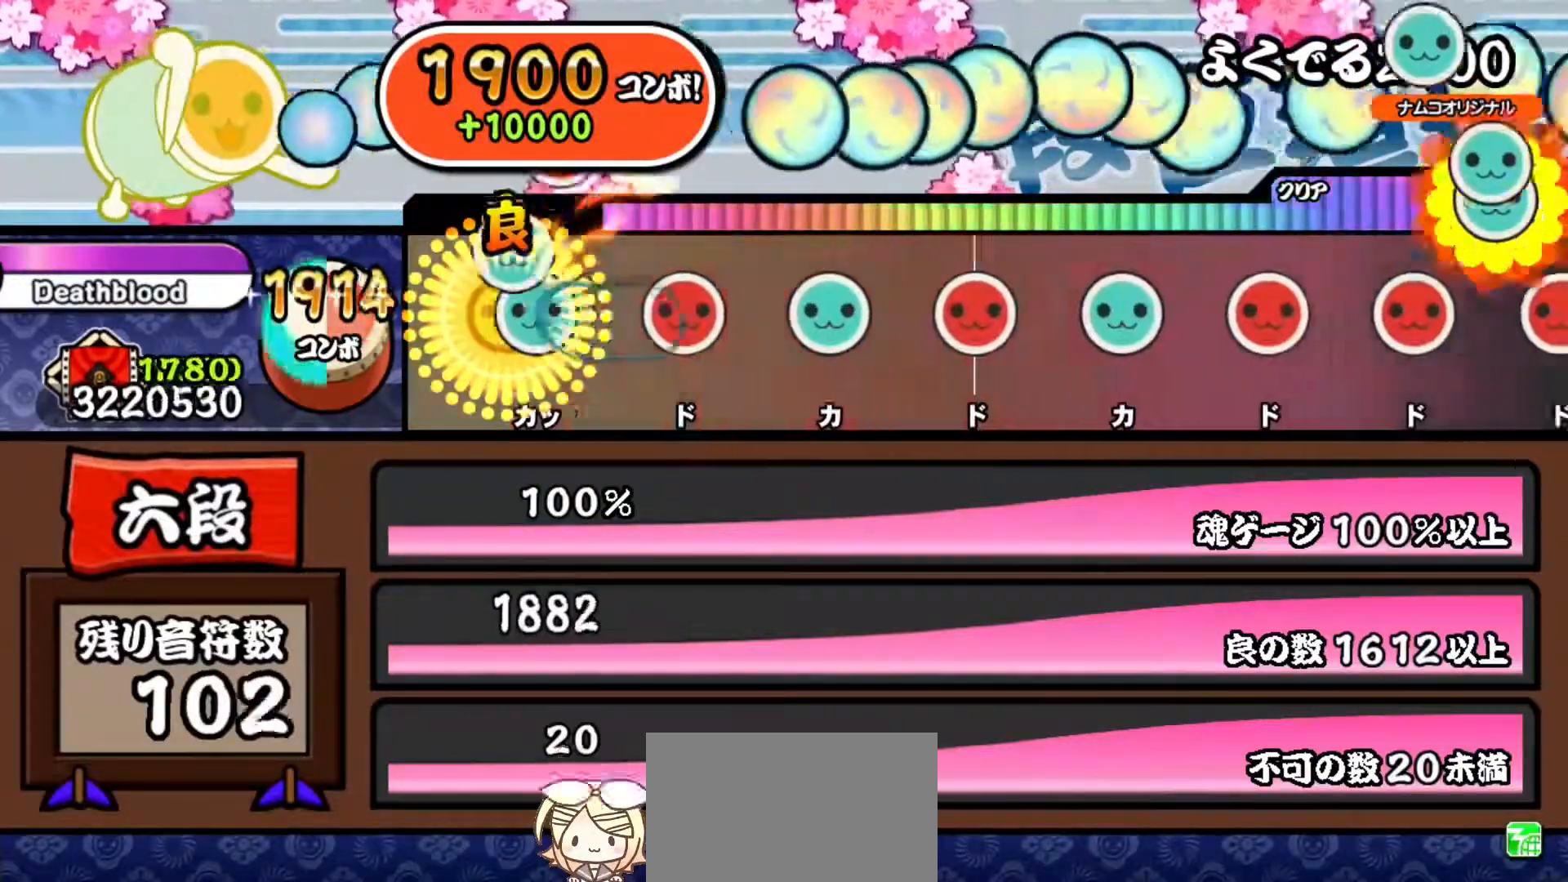
{"buttons": [], "right_stick": "center", "events": [[67, "TRIANGLE", "down"], [83, "DPAD_UP", "up"], [150, "TRIANGLE", "up"], [233, "SQUARE", "down"], [317, "SQUARE", "up"], [383, "TRIANGLE", "down"], [484, "TRIANGLE", "up"]]}
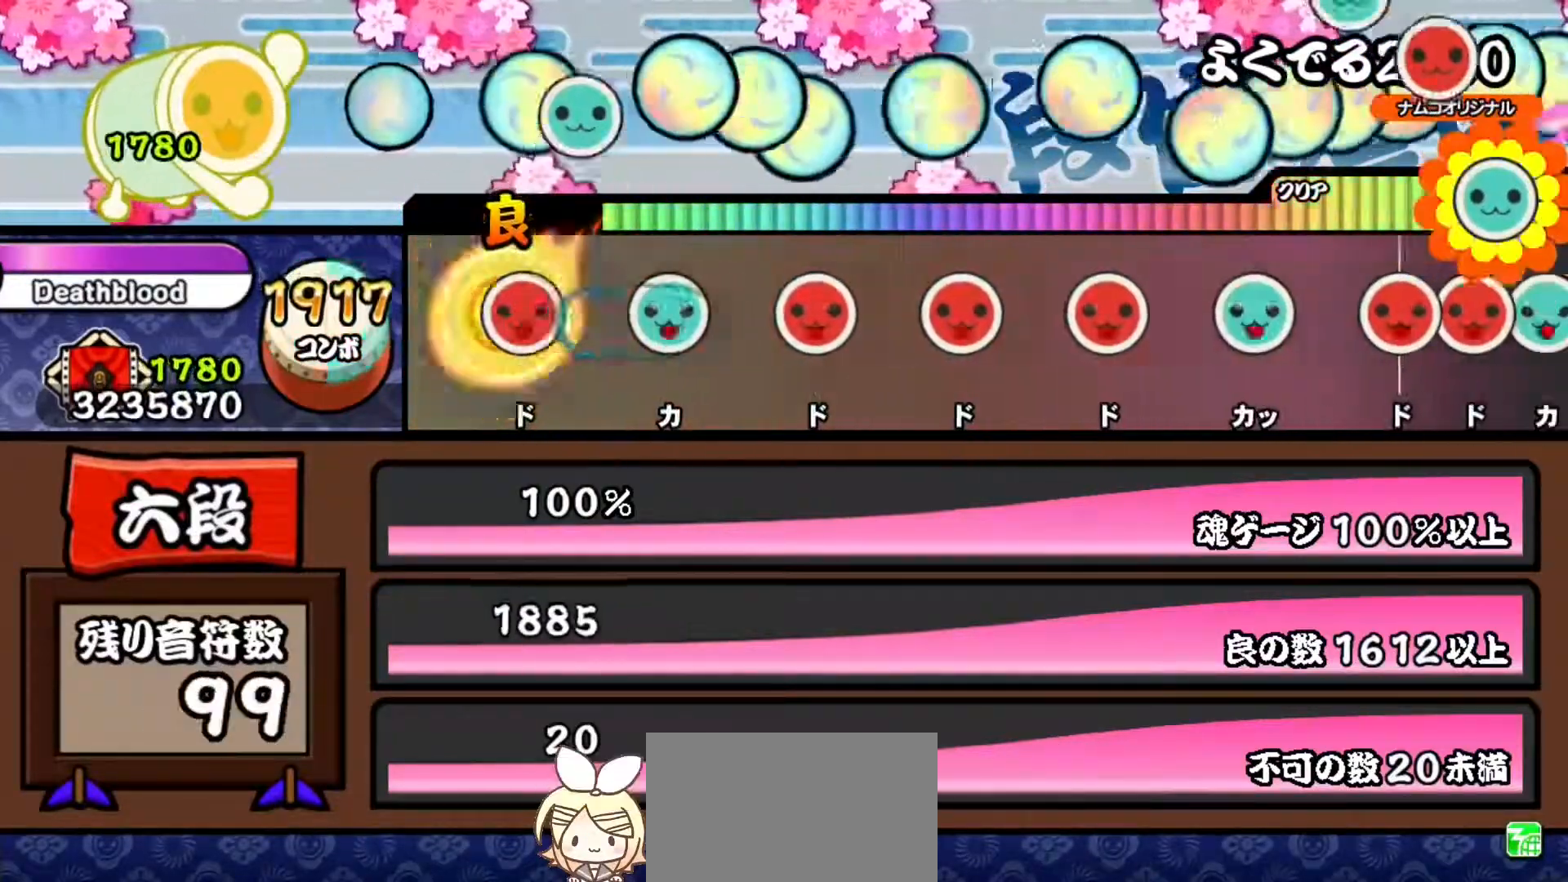
{"buttons": [], "right_stick": "center", "events": [[67, "SQUARE", "down"], [134, "SQUARE", "up"], [217, "TRIANGLE", "down"], [301, "TRIANGLE", "up"], [384, "SQUARE", "down"], [467, "SQUARE", "up"]]}
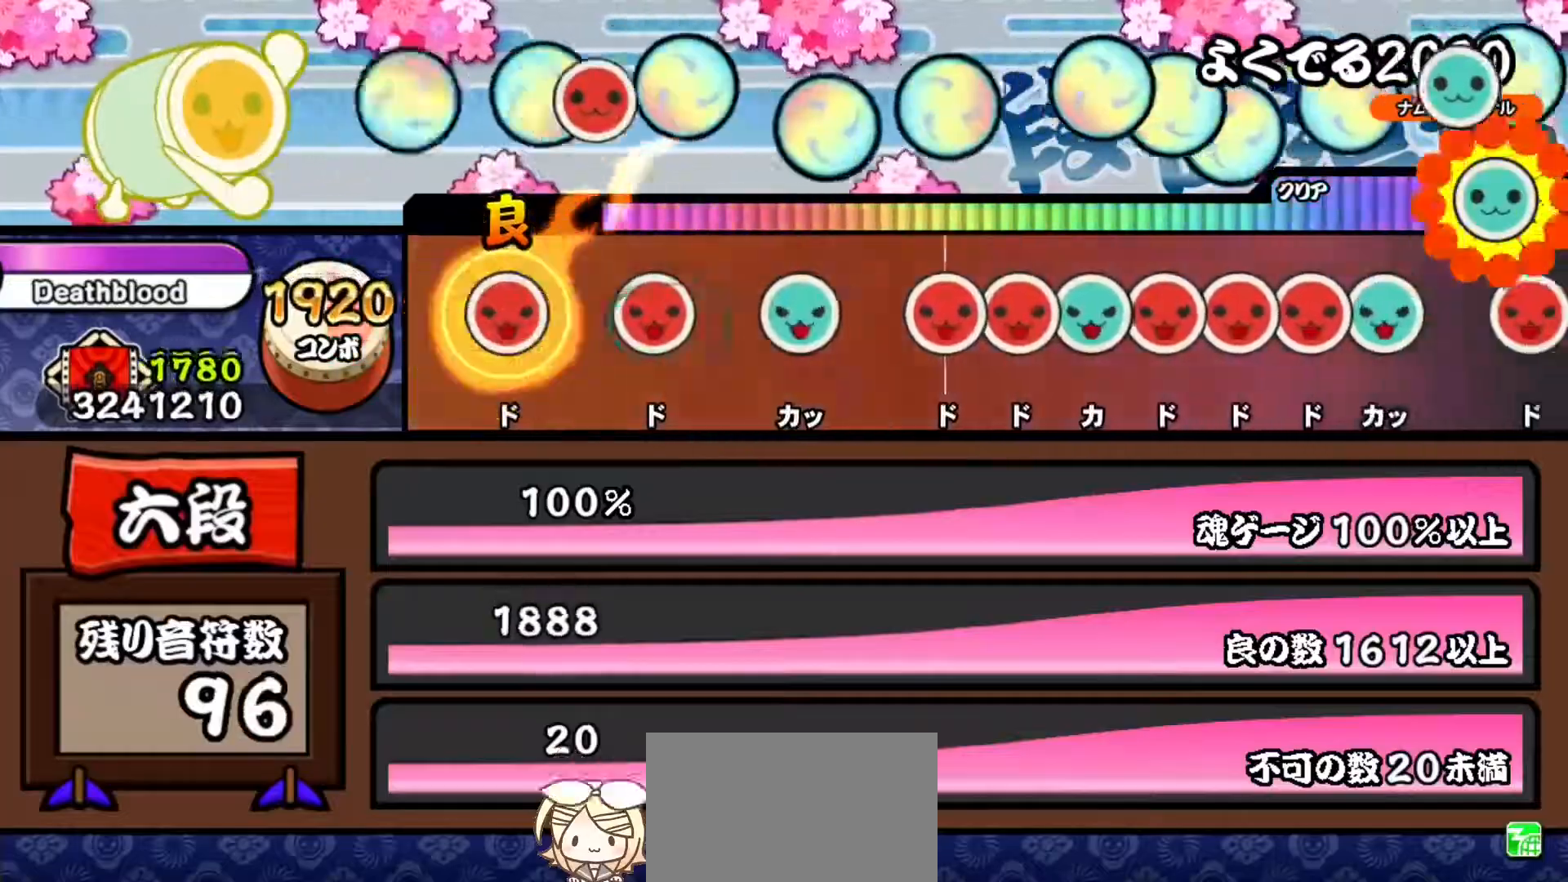
{"buttons": [], "right_stick": "center", "events": [[50, "SQUARE", "down"], [117, "SQUARE", "up"], [217, "SQUARE", "down"], [283, "SQUARE", "up"], [367, "TRIANGLE", "down"], [450, "TRIANGLE", "up"]]}
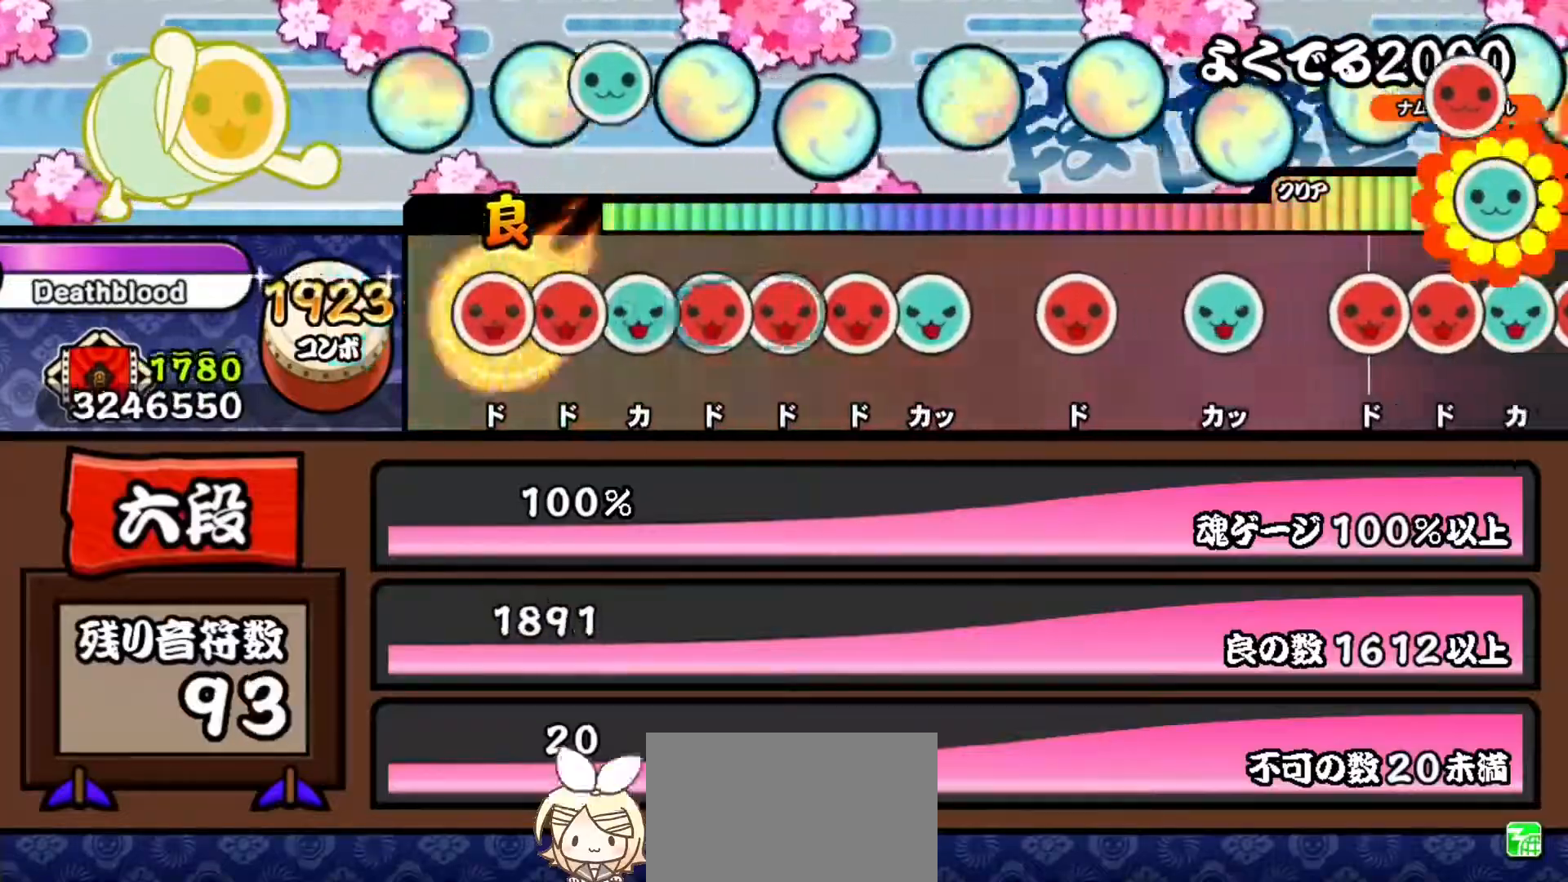
{"buttons": ["DPAD_RIGHT"], "right_stick": "center", "events": [[34, "SQUARE", "down"], [100, "SQUARE", "up"], [117, "DPAD_RIGHT", "down"], [200, "DPAD_RIGHT", "up"], [200, "TRIANGLE", "down"], [267, "TRIANGLE", "up"], [284, "DPAD_RIGHT", "down"], [351, "SQUARE", "down"], [367, "DPAD_RIGHT", "up"], [434, "DPAD_RIGHT", "down"], [434, "SQUARE", "up"]]}
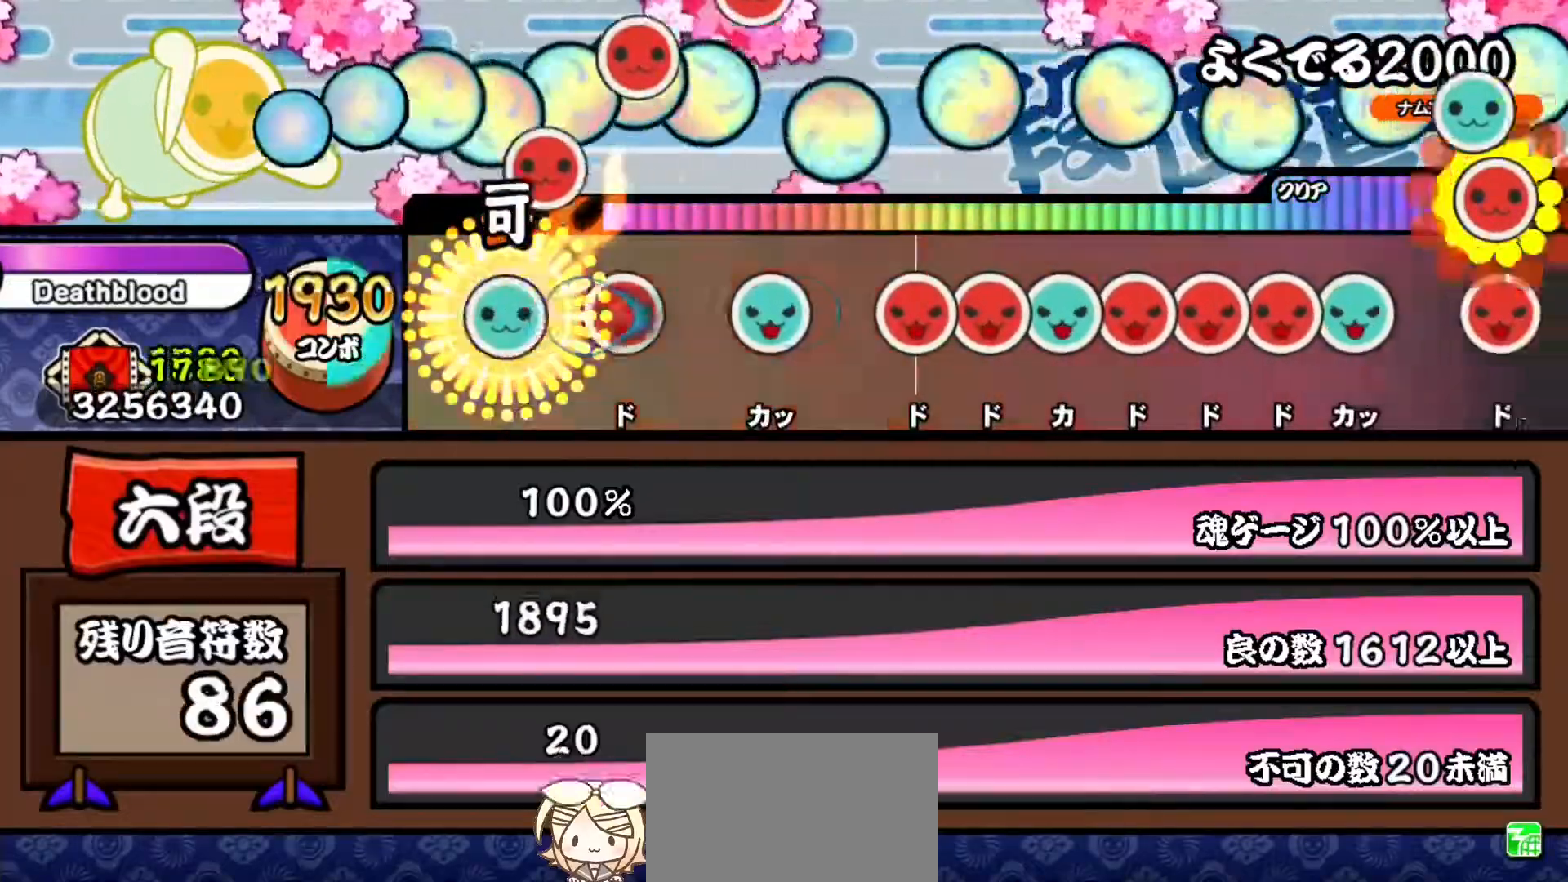
{"buttons": ["SQUARE"], "right_stick": "center", "events": [[16, "DPAD_RIGHT", "up"], [16, "TRIANGLE", "down"], [83, "TRIANGLE", "up"], [167, "SQUARE", "down"], [233, "SQUARE", "up"], [333, "TRIANGLE", "down"], [400, "TRIANGLE", "up"], [484, "SQUARE", "down"]]}
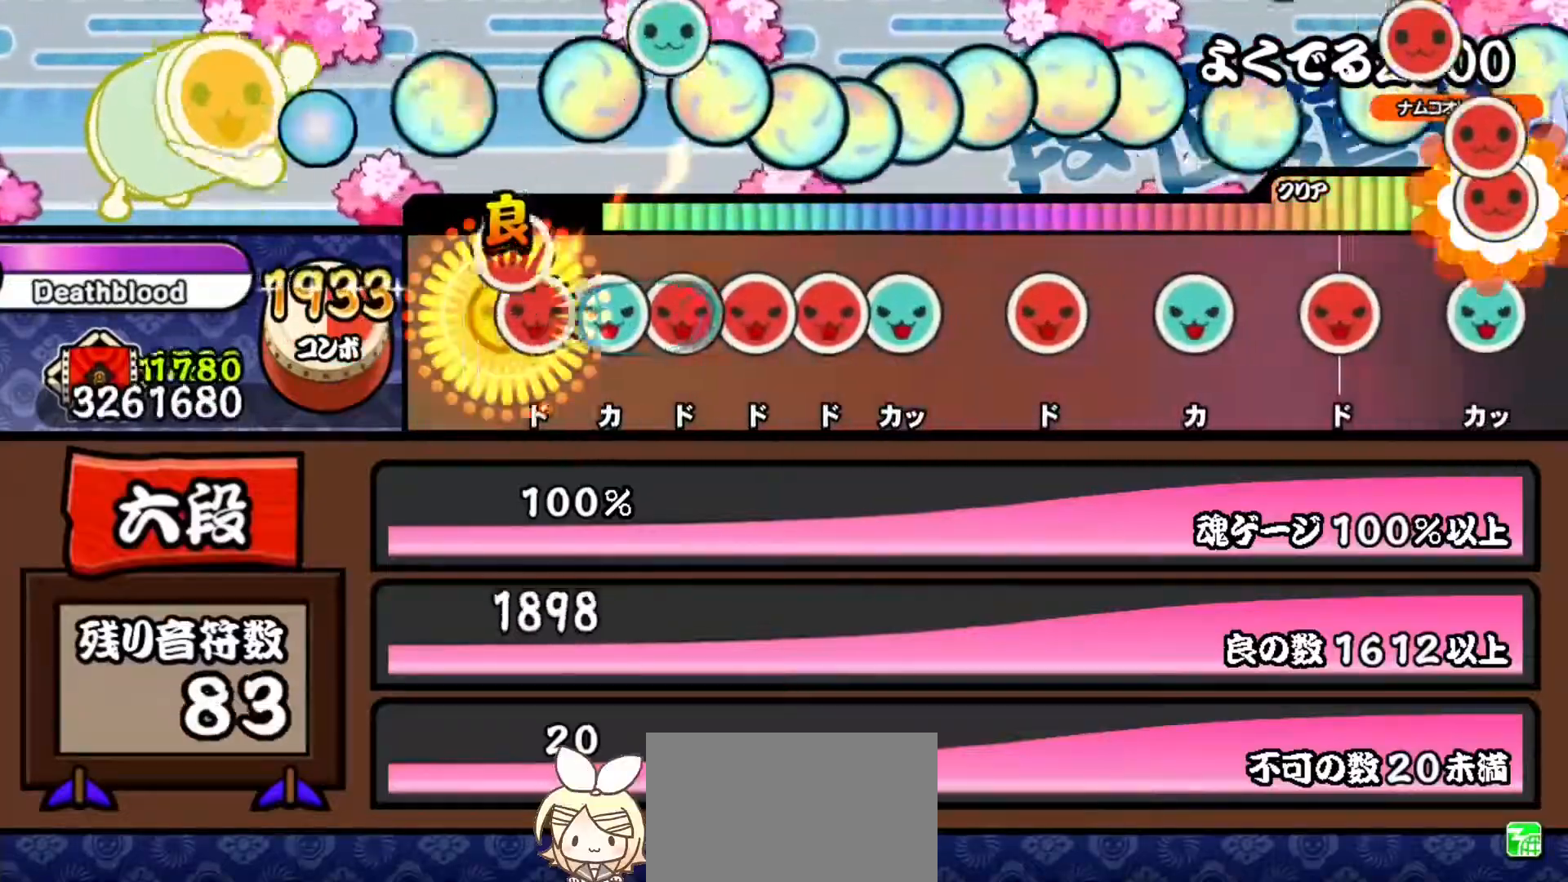
{"buttons": ["TRIANGLE"], "right_stick": "center", "events": [[50, "SQUARE", "up"], [67, "DPAD_RIGHT", "down"], [134, "TRIANGLE", "down"], [150, "DPAD_RIGHT", "up"], [217, "DPAD_RIGHT", "down"], [217, "TRIANGLE", "up"], [301, "DPAD_RIGHT", "up"], [301, "SQUARE", "down"], [367, "DPAD_RIGHT", "down"], [384, "SQUARE", "up"], [467, "DPAD_RIGHT", "up"], [467, "TRIANGLE", "down"]]}
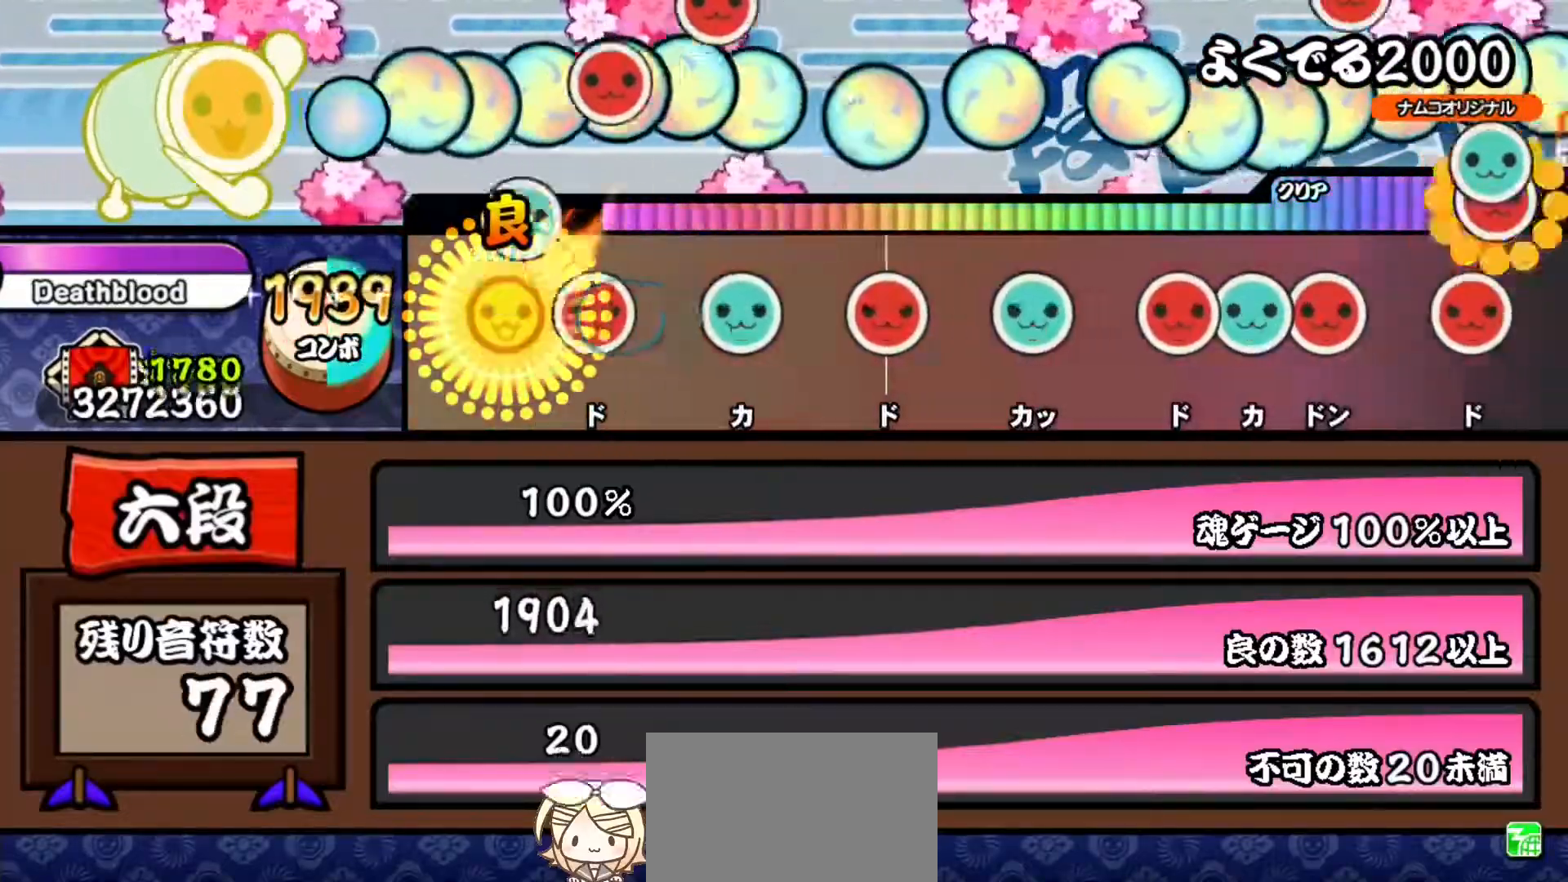
{"buttons": ["SQUARE"], "right_stick": "center", "events": [[33, "TRIANGLE", "up"], [117, "SQUARE", "down"], [200, "SQUARE", "up"], [283, "TRIANGLE", "down"], [367, "TRIANGLE", "up"], [434, "SQUARE", "down"]]}
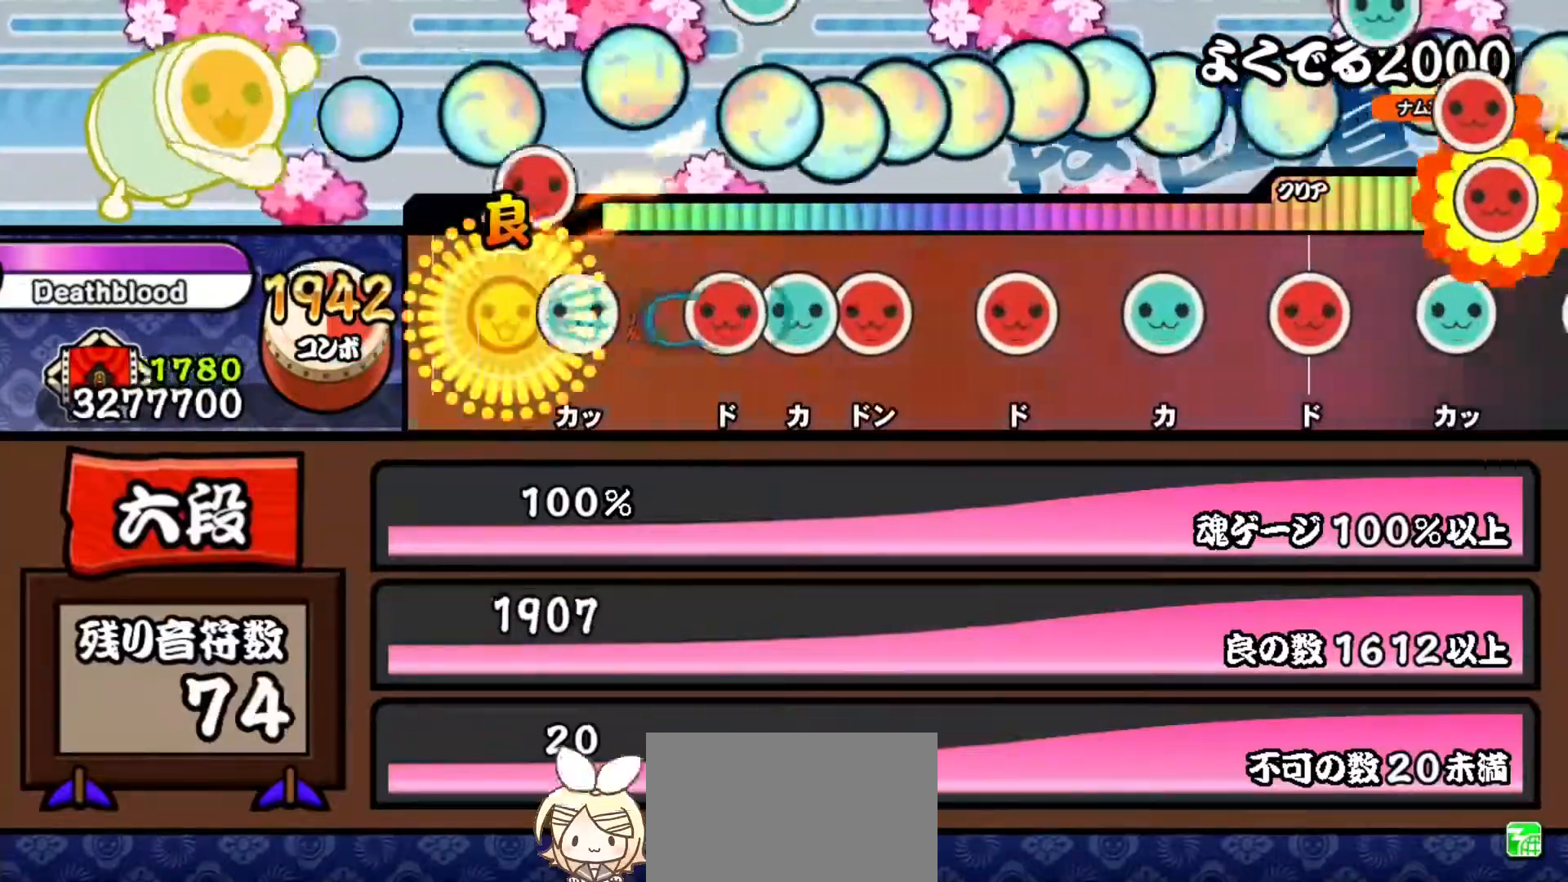
{"buttons": ["SQUARE"], "right_stick": "center", "events": [[17, "SQUARE", "up"], [100, "TRIANGLE", "down"], [184, "TRIANGLE", "up"], [267, "SQUARE", "down"], [334, "DPAD_UP", "down"], [334, "SQUARE", "up"], [417, "SQUARE", "down"], [434, "DPAD_UP", "up"]]}
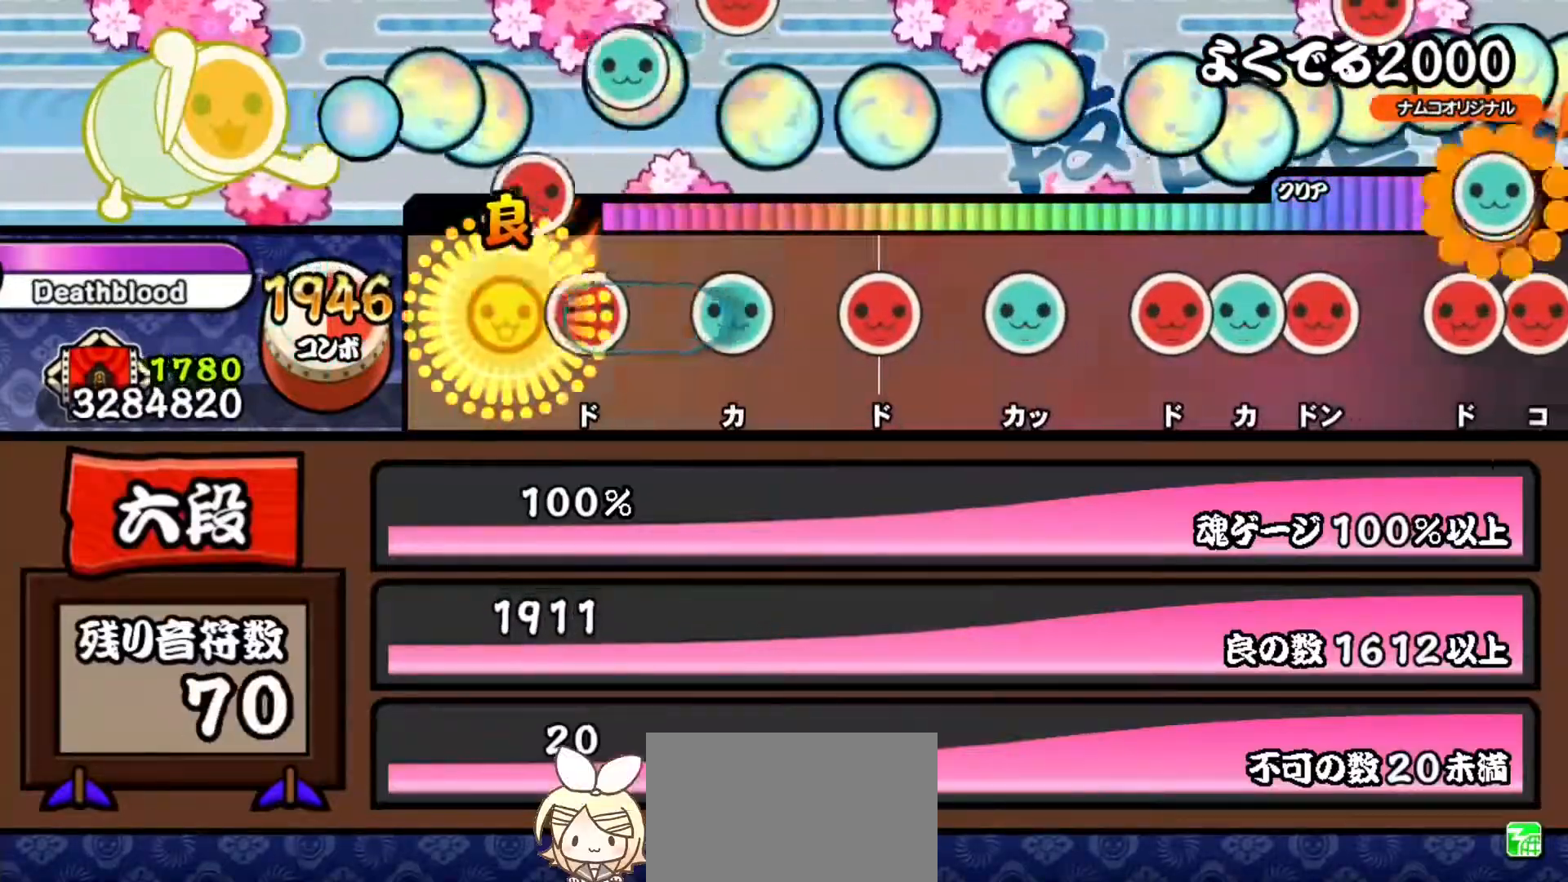
{"buttons": [], "right_stick": "center", "events": [[17, "SQUARE", "up"], [100, "SQUARE", "down"], [184, "SQUARE", "up"], [267, "TRIANGLE", "down"], [350, "TRIANGLE", "up"], [417, "SQUARE", "down"], [501, "SQUARE", "up"]]}
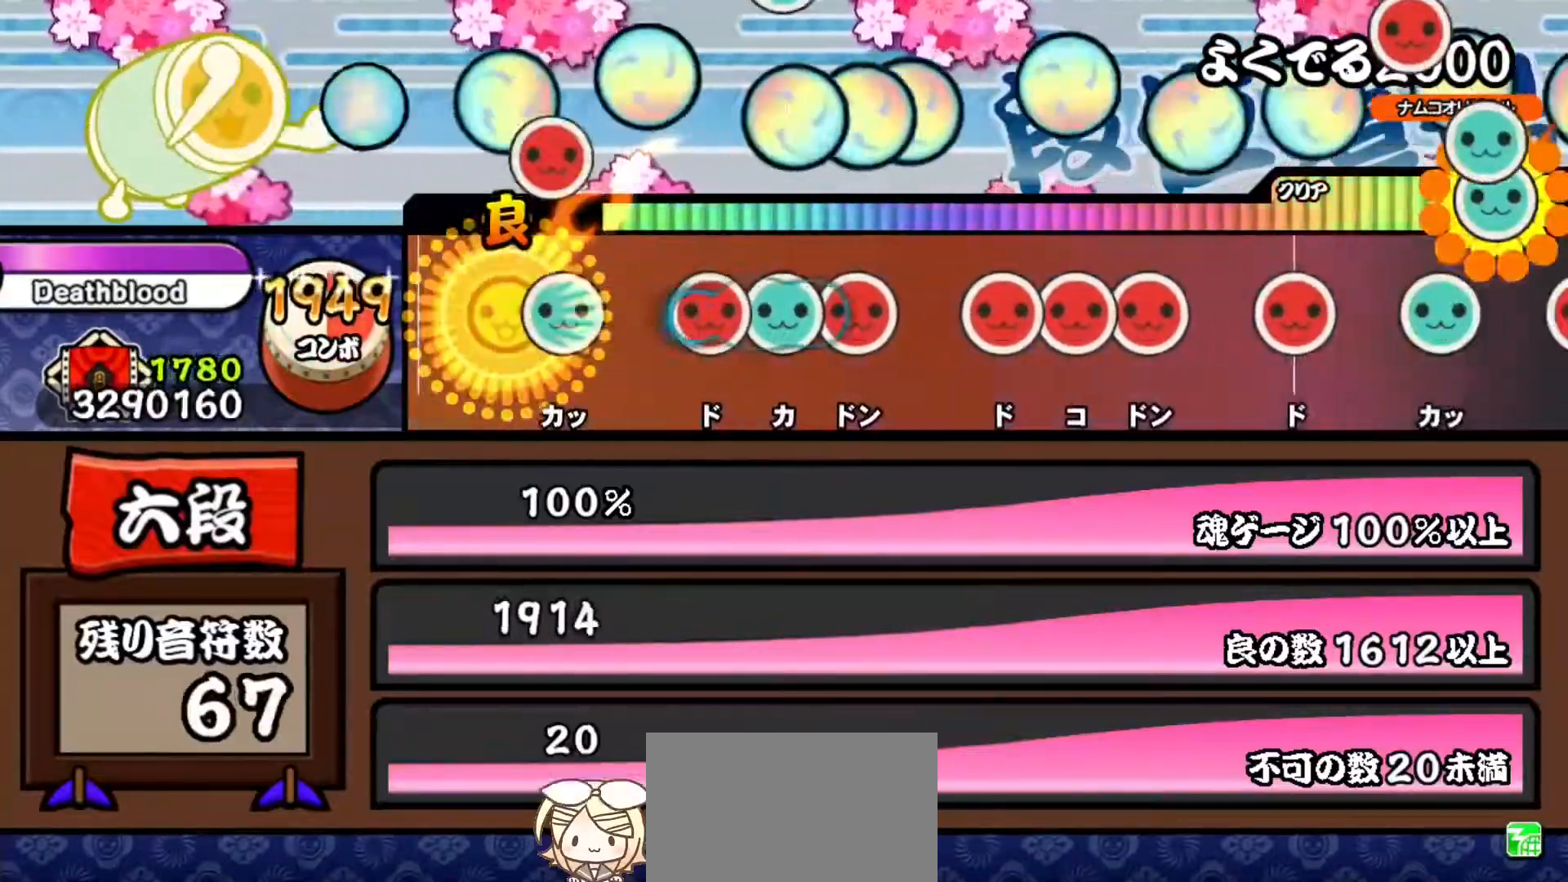
{"buttons": [], "right_stick": "center", "events": [[83, "TRIANGLE", "down"], [166, "TRIANGLE", "up"], [250, "SQUARE", "down"], [317, "DPAD_UP", "down"], [317, "SQUARE", "up"], [417, "SQUARE", "down"], [433, "DPAD_UP", "up"], [500, "SQUARE", "up"]]}
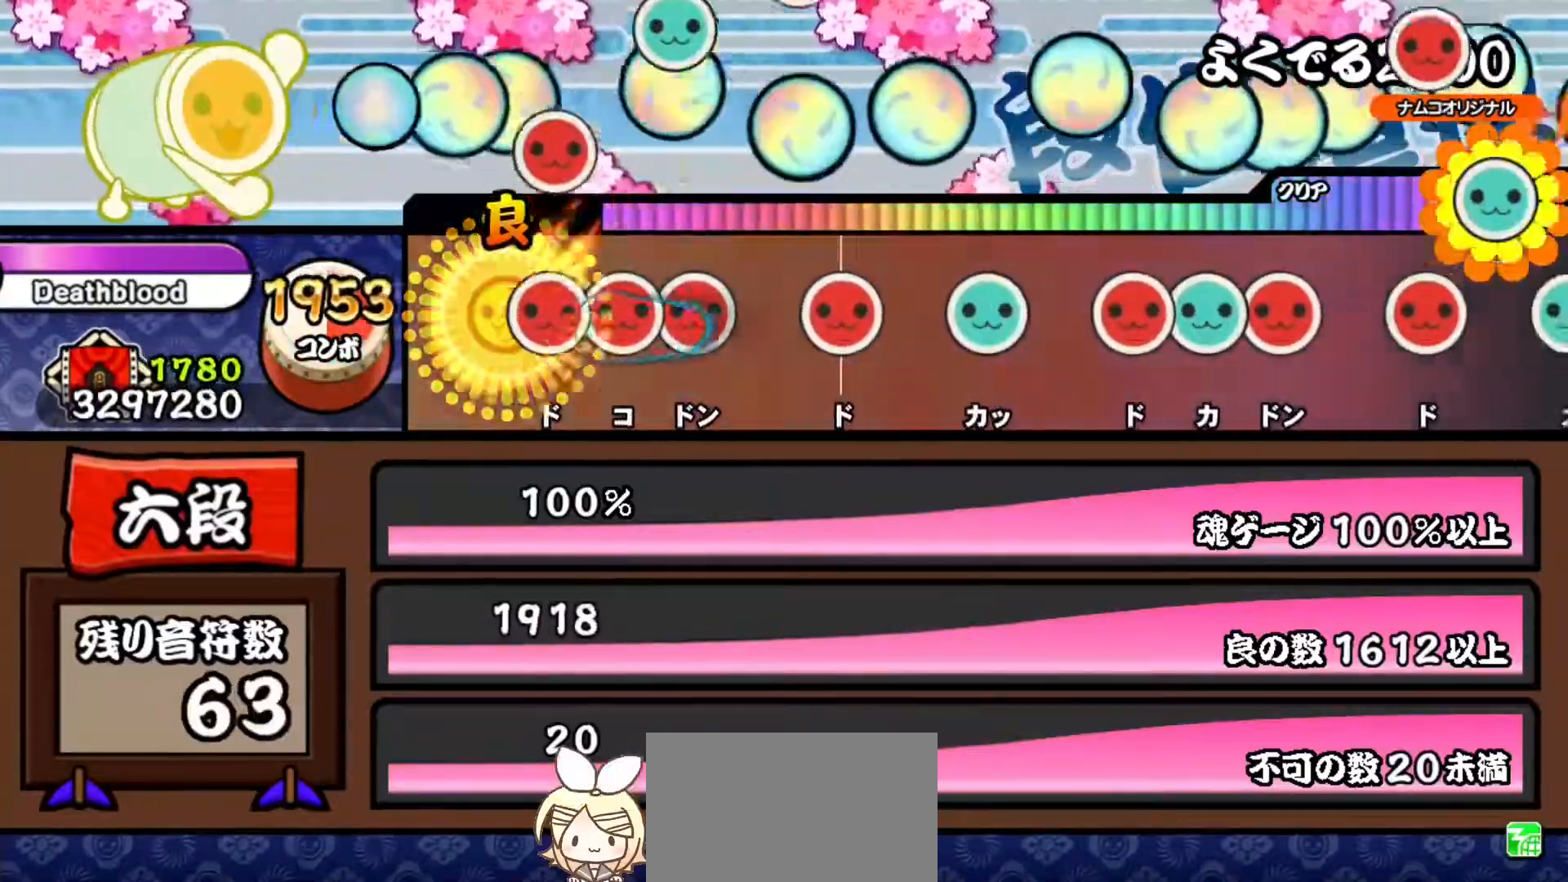
{"buttons": [], "right_stick": "center", "events": [[83, "SQUARE", "down"], [167, "SQUARE", "up"], [184, "DPAD_RIGHT", "down"], [250, "SQUARE", "down"], [267, "DPAD_RIGHT", "up"], [334, "SQUARE", "up"], [417, "SQUARE", "down"], [501, "SQUARE", "up"]]}
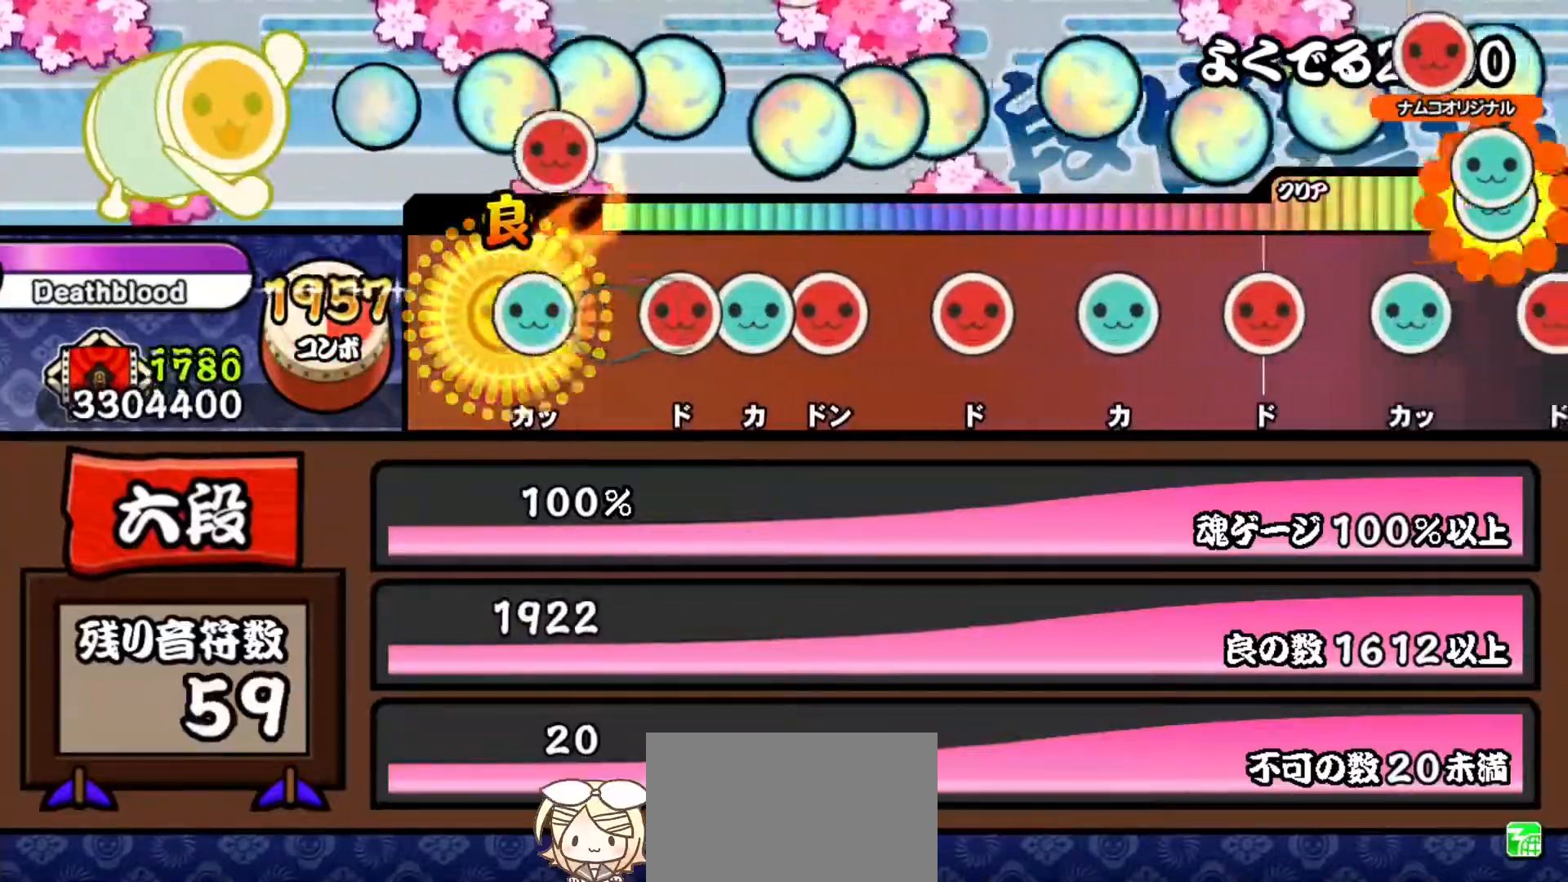
{"buttons": [], "right_stick": "center", "events": [[83, "TRIANGLE", "down"], [150, "TRIANGLE", "up"], [233, "SQUARE", "down"], [317, "DPAD_UP", "down"], [317, "SQUARE", "up"], [400, "DPAD_UP", "up"], [400, "SQUARE", "down"], [483, "SQUARE", "up"]]}
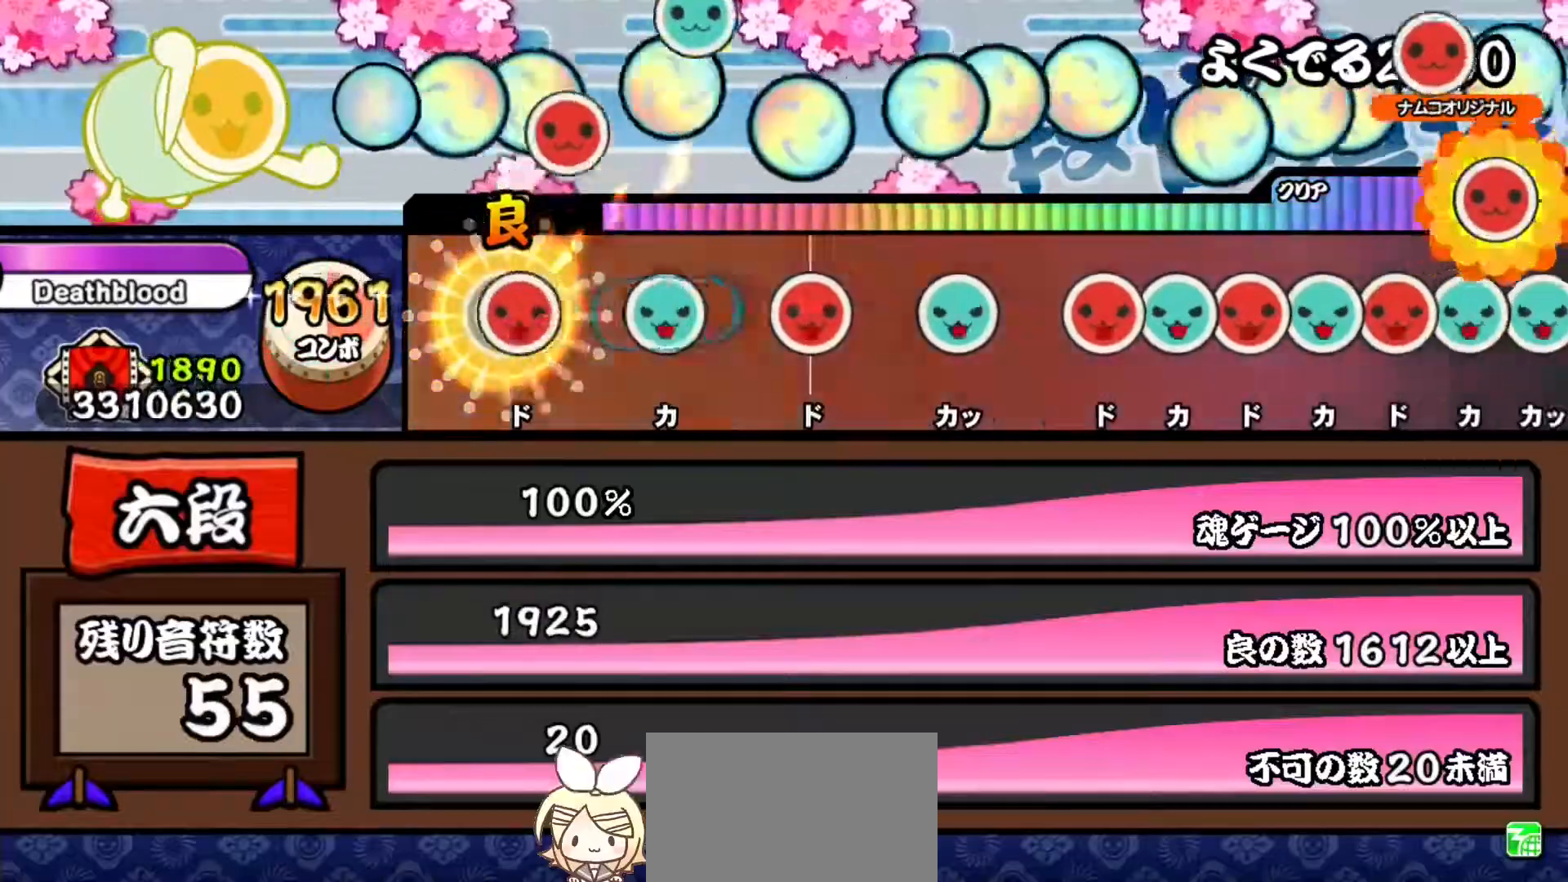
{"buttons": [], "right_stick": "center", "events": [[67, "SQUARE", "down"], [150, "SQUARE", "up"], [234, "TRIANGLE", "down"], [300, "TRIANGLE", "up"], [384, "SQUARE", "down"], [451, "SQUARE", "up"]]}
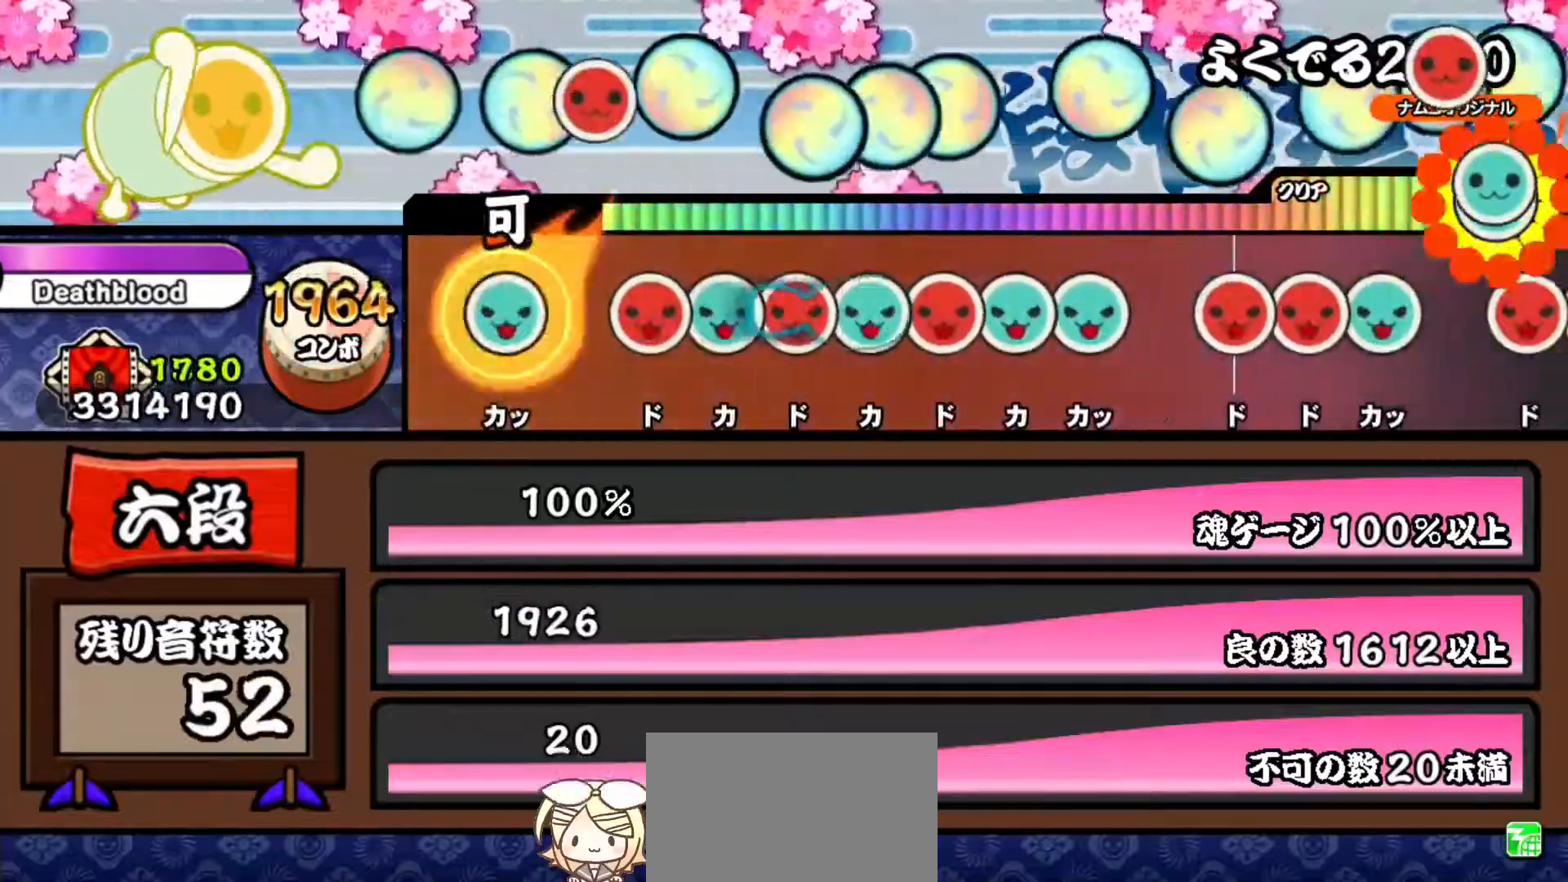
{"buttons": ["DPAD_UP"], "right_stick": "center", "events": [[33, "TRIANGLE", "down"], [100, "TRIANGLE", "up"], [200, "SQUARE", "down"], [267, "SQUARE", "up"], [283, "DPAD_UP", "down"], [333, "SQUARE", "down"], [350, "DPAD_UP", "up"], [417, "SQUARE", "up"], [433, "DPAD_UP", "down"]]}
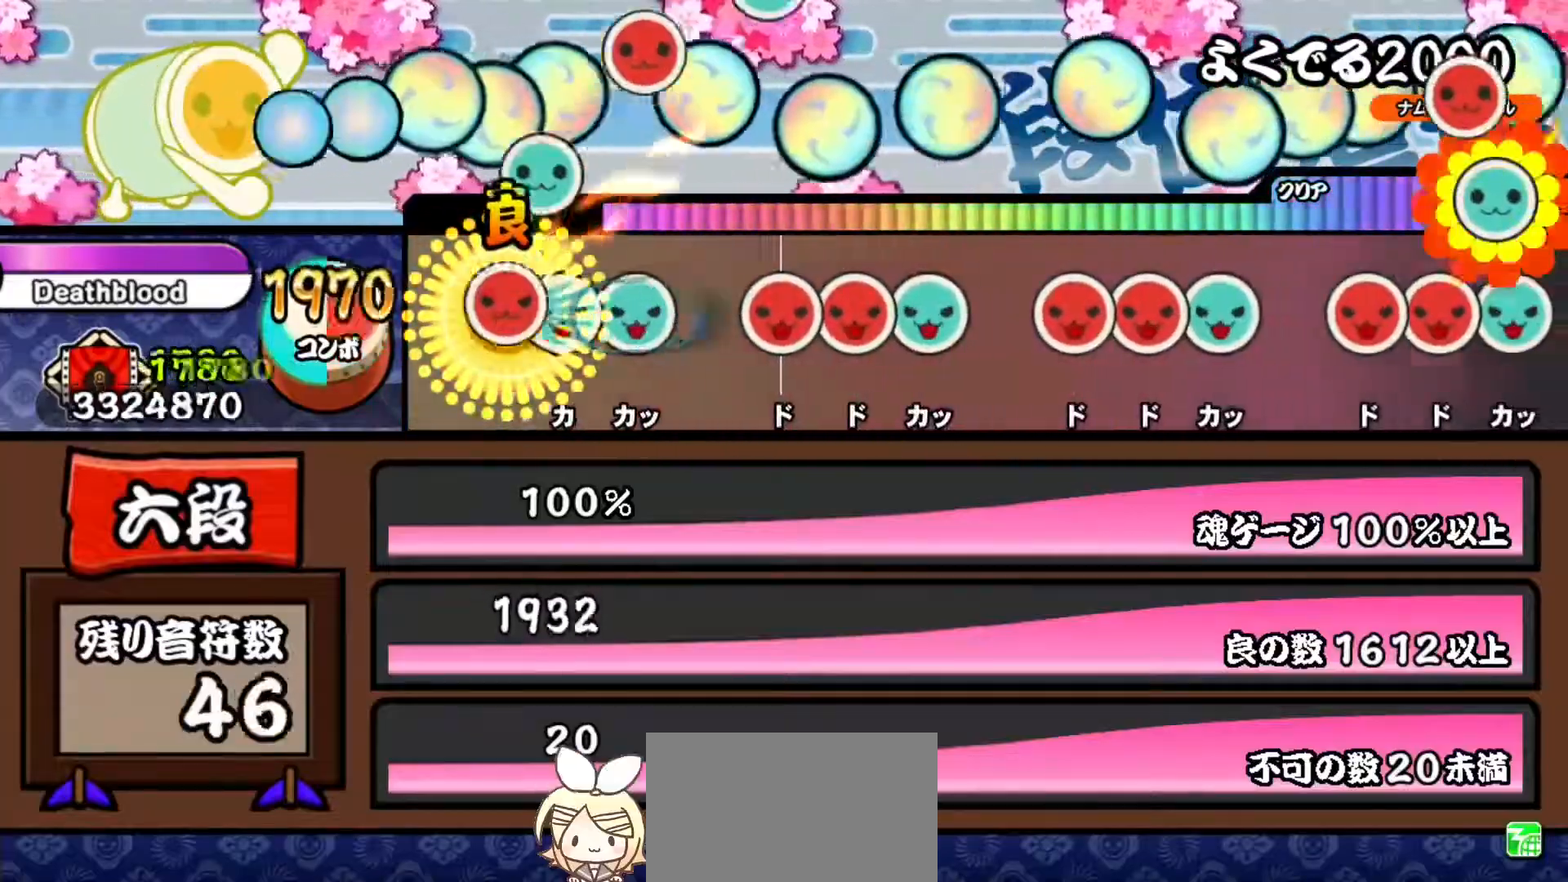
{"buttons": ["TRIANGLE"], "right_stick": "center", "events": [[17, "DPAD_UP", "up"], [17, "SQUARE", "down"], [100, "DPAD_UP", "down"], [100, "SQUARE", "up"], [167, "DPAD_UP", "up"], [167, "TRIANGLE", "down"], [234, "TRIANGLE", "up"], [317, "SQUARE", "down"], [384, "SQUARE", "up"], [400, "DPAD_RIGHT", "down"], [501, "DPAD_RIGHT", "up"], [501, "TRIANGLE", "down"]]}
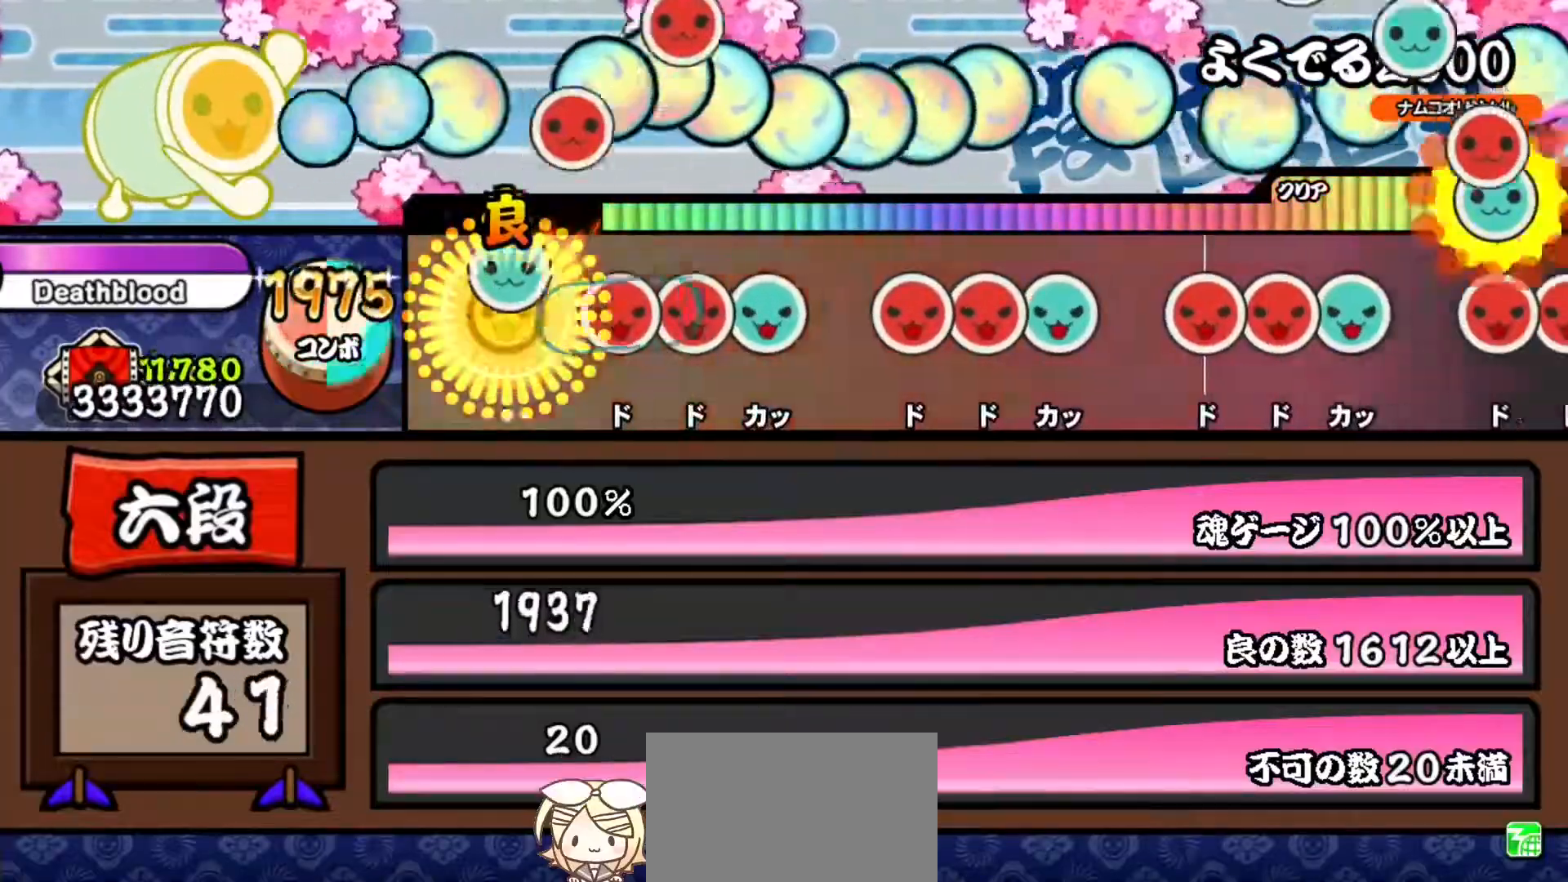
{"buttons": ["SQUARE"], "right_stick": "center", "events": [[50, "TRIANGLE", "up"], [133, "SQUARE", "down"], [216, "DPAD_RIGHT", "down"], [216, "SQUARE", "up"], [317, "DPAD_RIGHT", "up"], [317, "TRIANGLE", "down"], [383, "TRIANGLE", "up"], [467, "SQUARE", "down"]]}
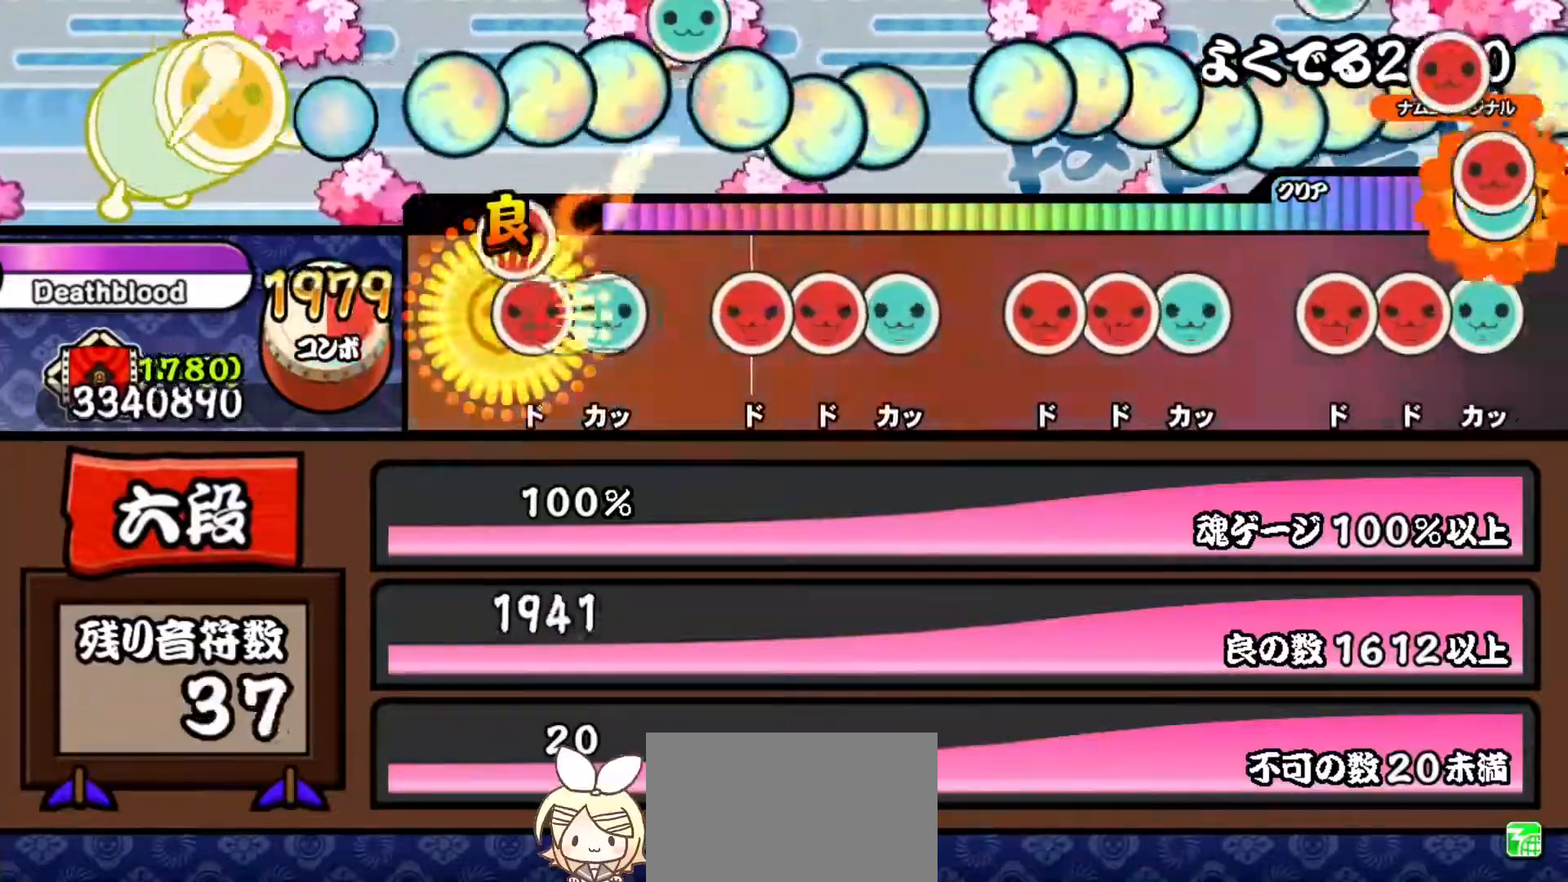
{"buttons": ["TRIANGLE"], "right_stick": "center", "events": [[50, "DPAD_RIGHT", "down"], [50, "SQUARE", "up"], [134, "TRIANGLE", "down"], [150, "DPAD_RIGHT", "up"], [217, "TRIANGLE", "up"], [317, "SQUARE", "down"], [400, "DPAD_RIGHT", "down"], [400, "SQUARE", "up"], [467, "TRIANGLE", "down"], [501, "DPAD_RIGHT", "up"]]}
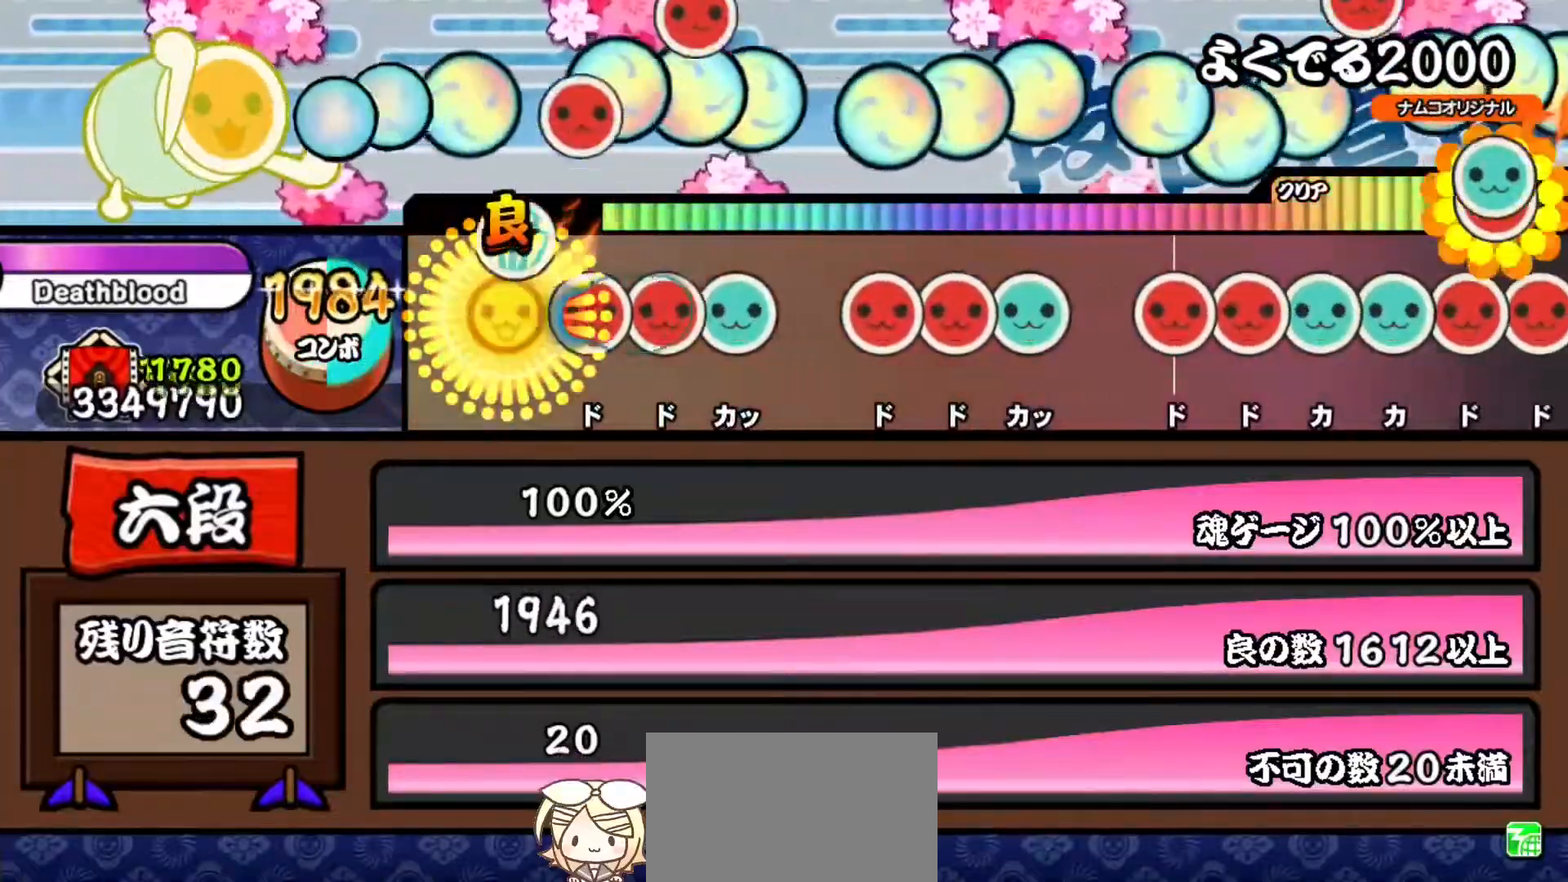
{"buttons": ["SQUARE"], "right_stick": "center", "events": [[50, "TRIANGLE", "up"], [133, "SQUARE", "down"], [200, "DPAD_RIGHT", "down"], [200, "SQUARE", "up"], [300, "DPAD_RIGHT", "up"], [300, "TRIANGLE", "down"], [350, "TRIANGLE", "up"], [433, "SQUARE", "down"]]}
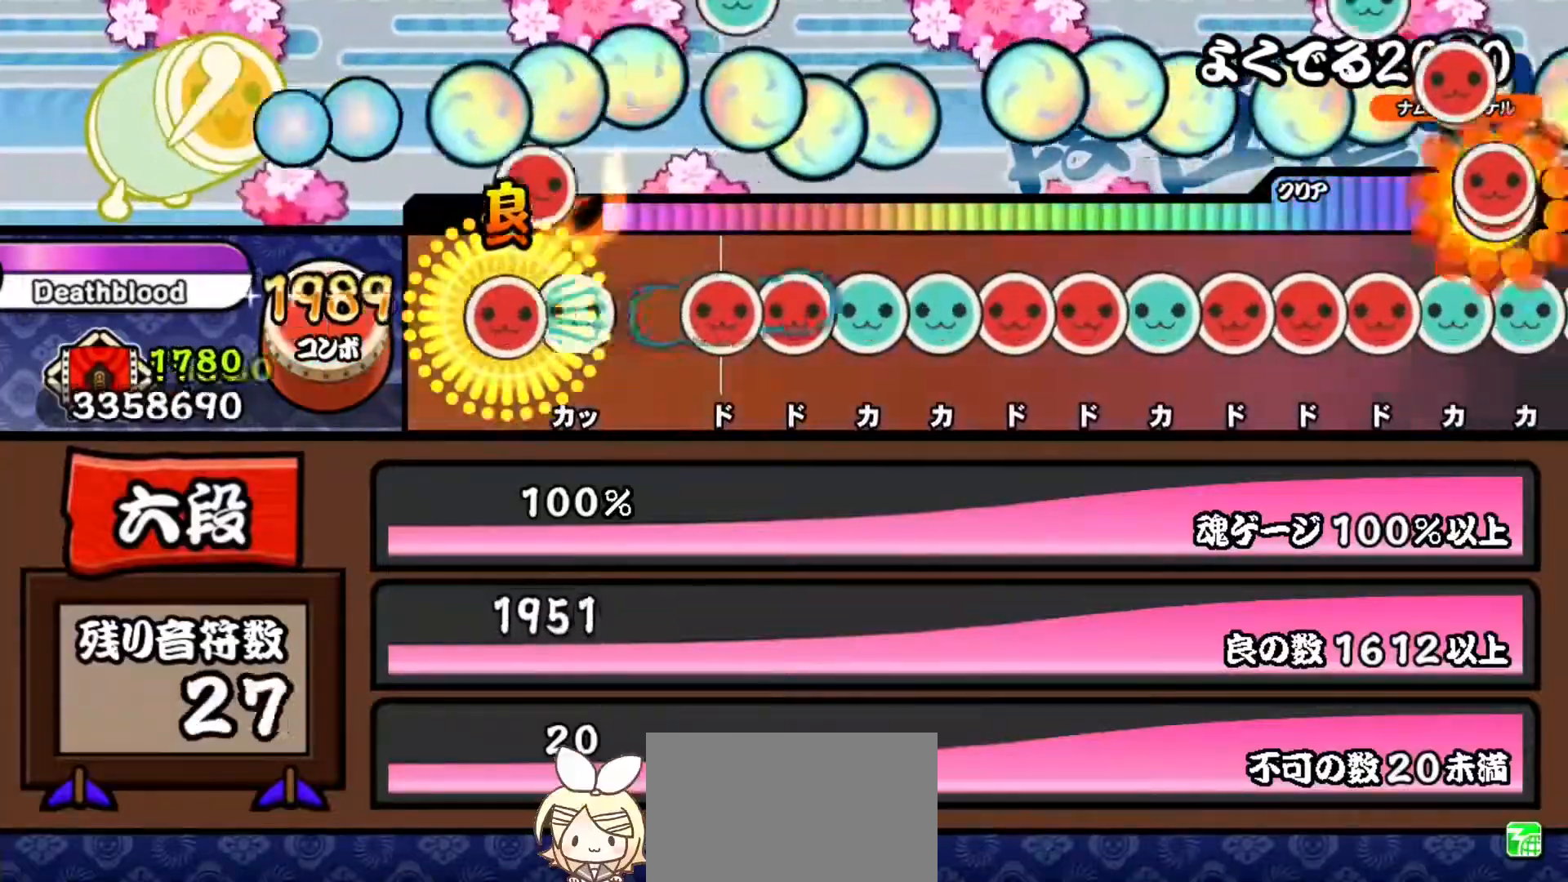
{"buttons": ["TRIANGLE"], "right_stick": "center", "events": [[17, "DPAD_RIGHT", "down"], [17, "SQUARE", "up"], [100, "TRIANGLE", "down"], [117, "DPAD_RIGHT", "up"], [184, "TRIANGLE", "up"], [267, "SQUARE", "down"], [334, "DPAD_RIGHT", "down"], [334, "SQUARE", "up"], [417, "TRIANGLE", "down"], [434, "DPAD_RIGHT", "up"]]}
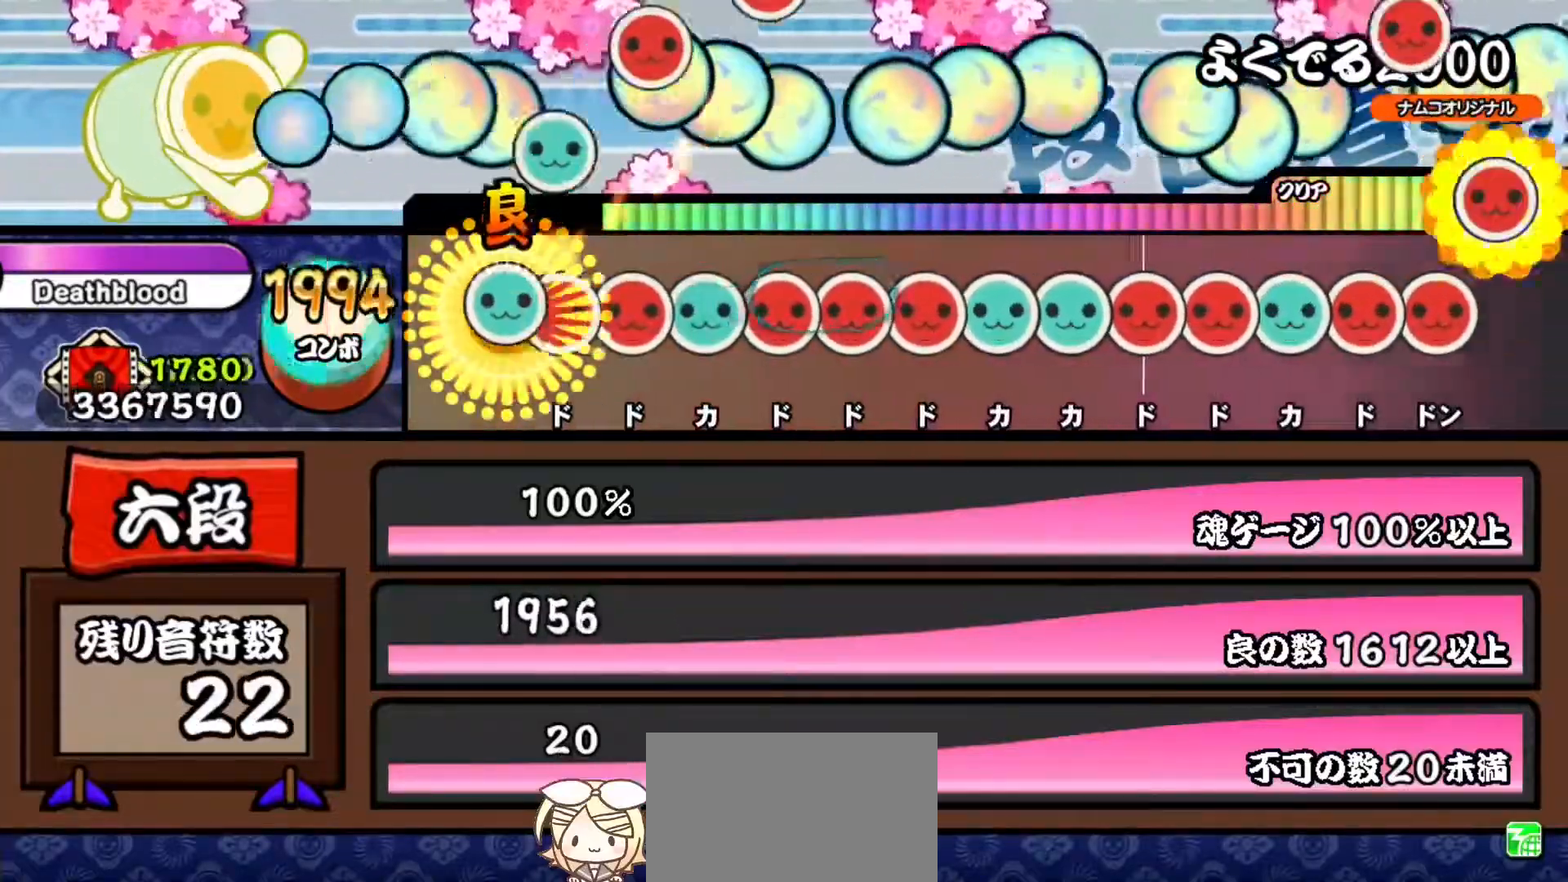
{"buttons": ["DPAD_RIGHT"], "right_stick": "center", "events": [[16, "DPAD_UP", "down"], [16, "TRIANGLE", "up"], [83, "DPAD_UP", "up"], [83, "SQUARE", "down"], [166, "DPAD_RIGHT", "down"], [166, "SQUARE", "up"], [250, "DPAD_RIGHT", "up"], [250, "TRIANGLE", "down"], [333, "DPAD_RIGHT", "down"], [333, "TRIANGLE", "up"], [417, "DPAD_RIGHT", "up"], [417, "SQUARE", "down"], [483, "DPAD_RIGHT", "down"], [483, "SQUARE", "up"]]}
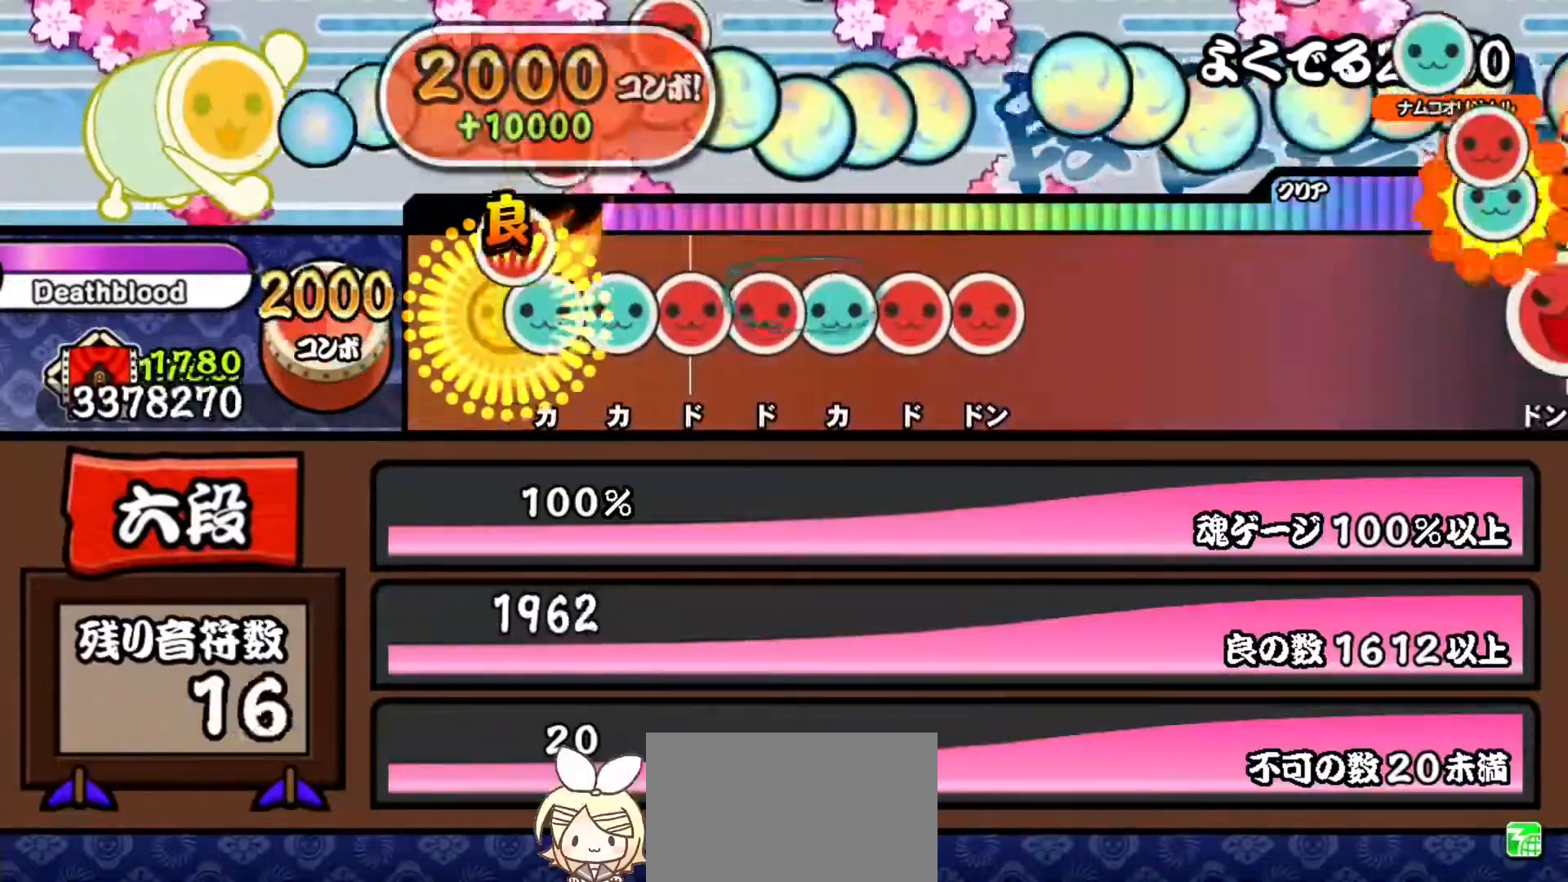
{"buttons": ["DPAD_RIGHT"], "right_stick": "center", "events": [[67, "DPAD_RIGHT", "up"], [67, "TRIANGLE", "down"], [150, "DPAD_UP", "down"], [150, "TRIANGLE", "up"], [234, "DPAD_UP", "up"], [234, "SQUARE", "down"], [317, "DPAD_RIGHT", "down"], [317, "SQUARE", "up"], [384, "DPAD_RIGHT", "up"], [400, "TRIANGLE", "down"], [467, "DPAD_RIGHT", "down"], [484, "TRIANGLE", "up"]]}
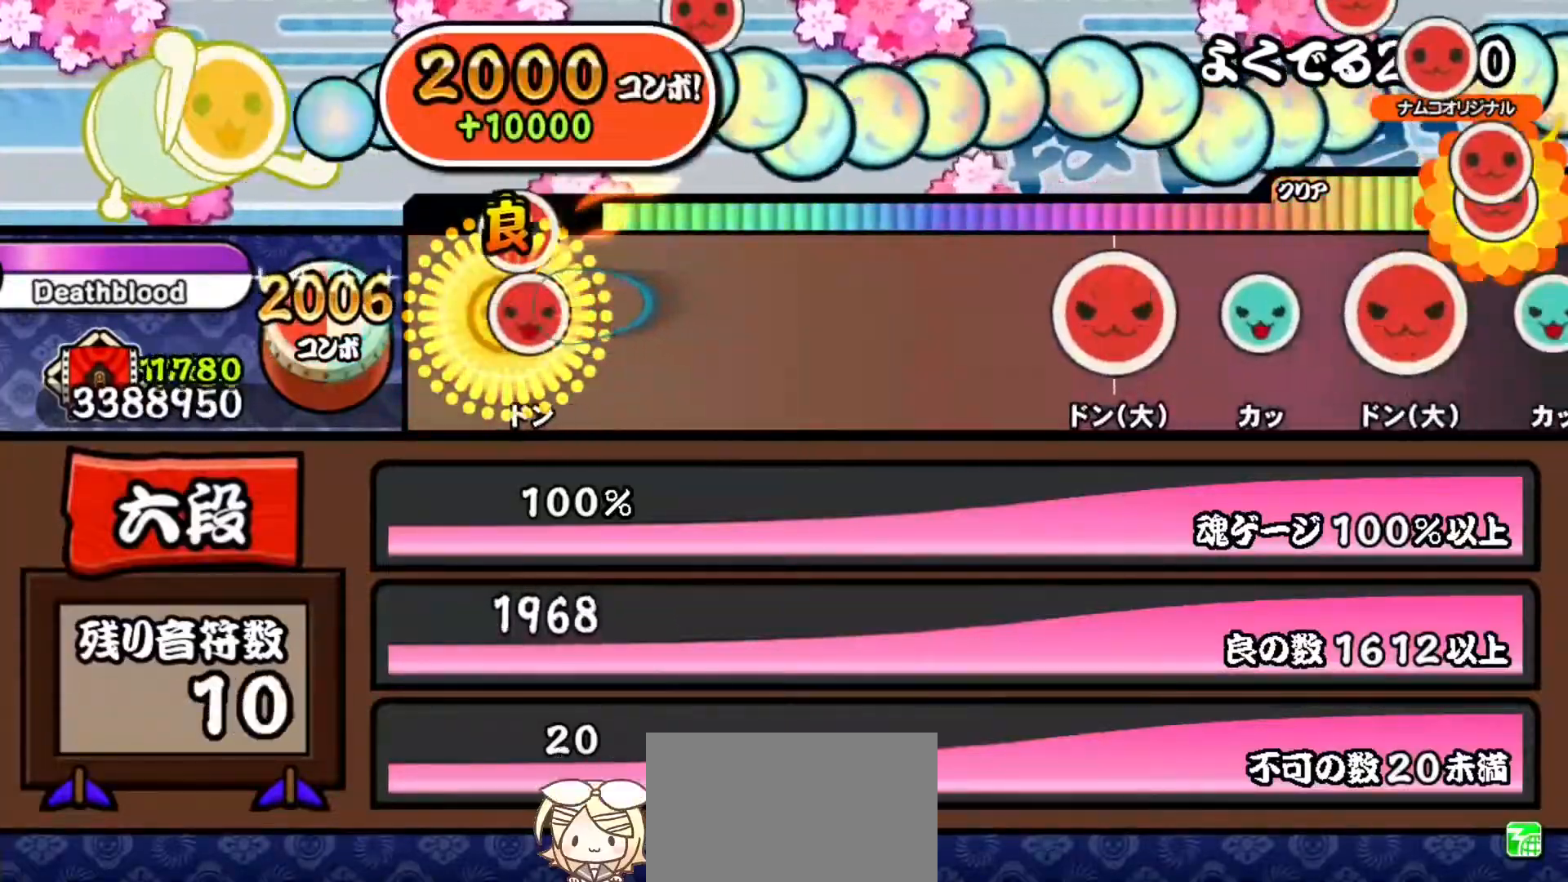
{"buttons": [], "right_stick": "center", "events": [[50, "DPAD_RIGHT", "up"], [50, "SQUARE", "down"], [200, "SQUARE", "up"]]}
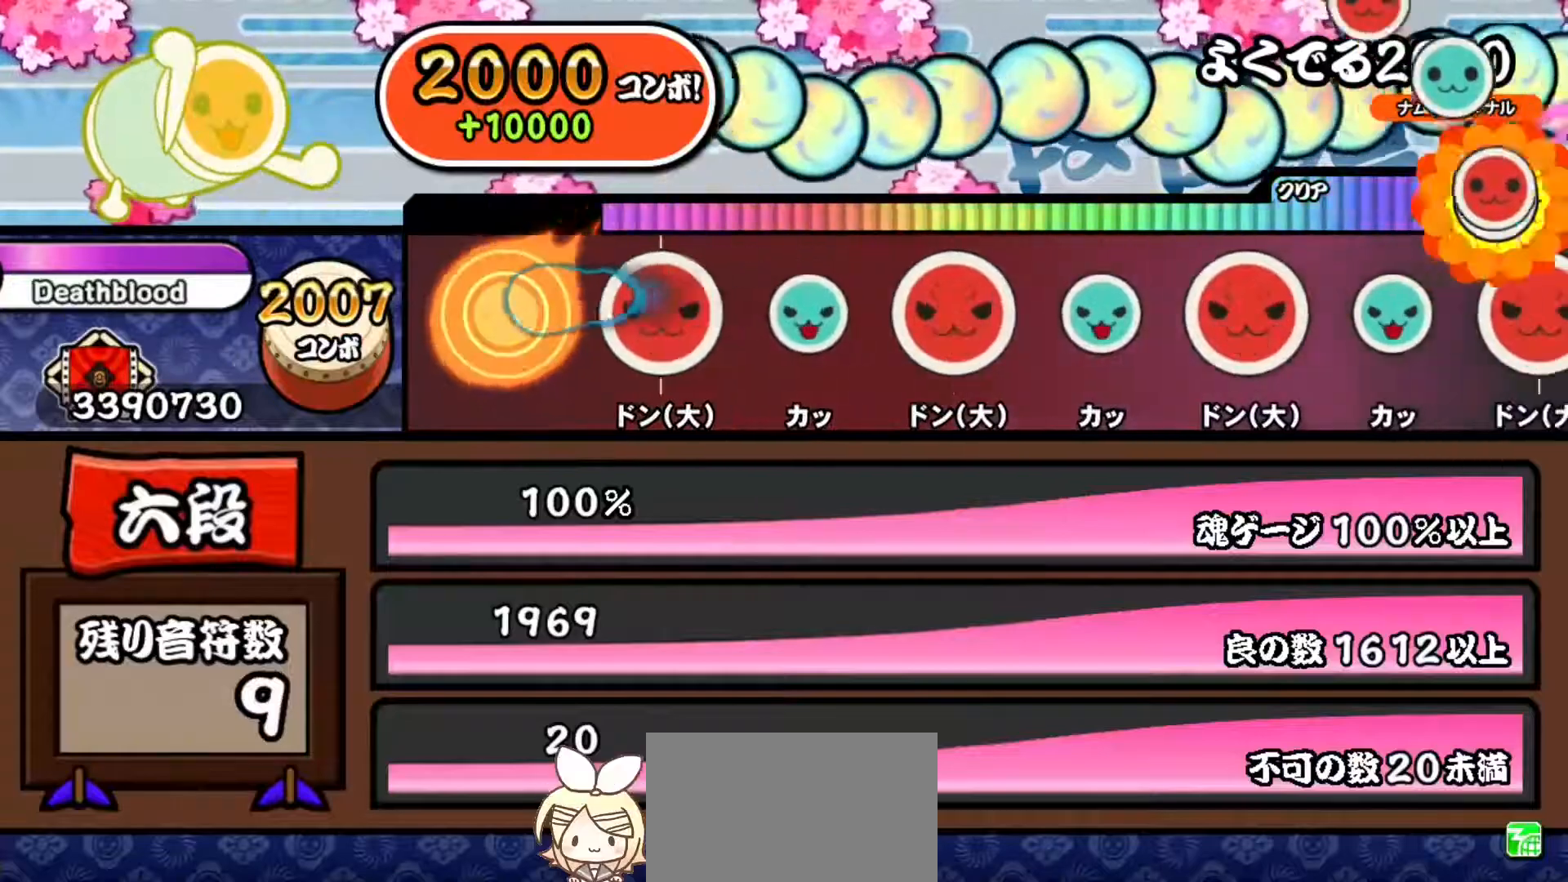
{"buttons": ["SQUARE"], "right_stick": "center", "events": [[200, "SQUARE", "down"], [267, "SQUARE", "up"], [350, "TRIANGLE", "down"], [434, "TRIANGLE", "up"], [501, "SQUARE", "down"]]}
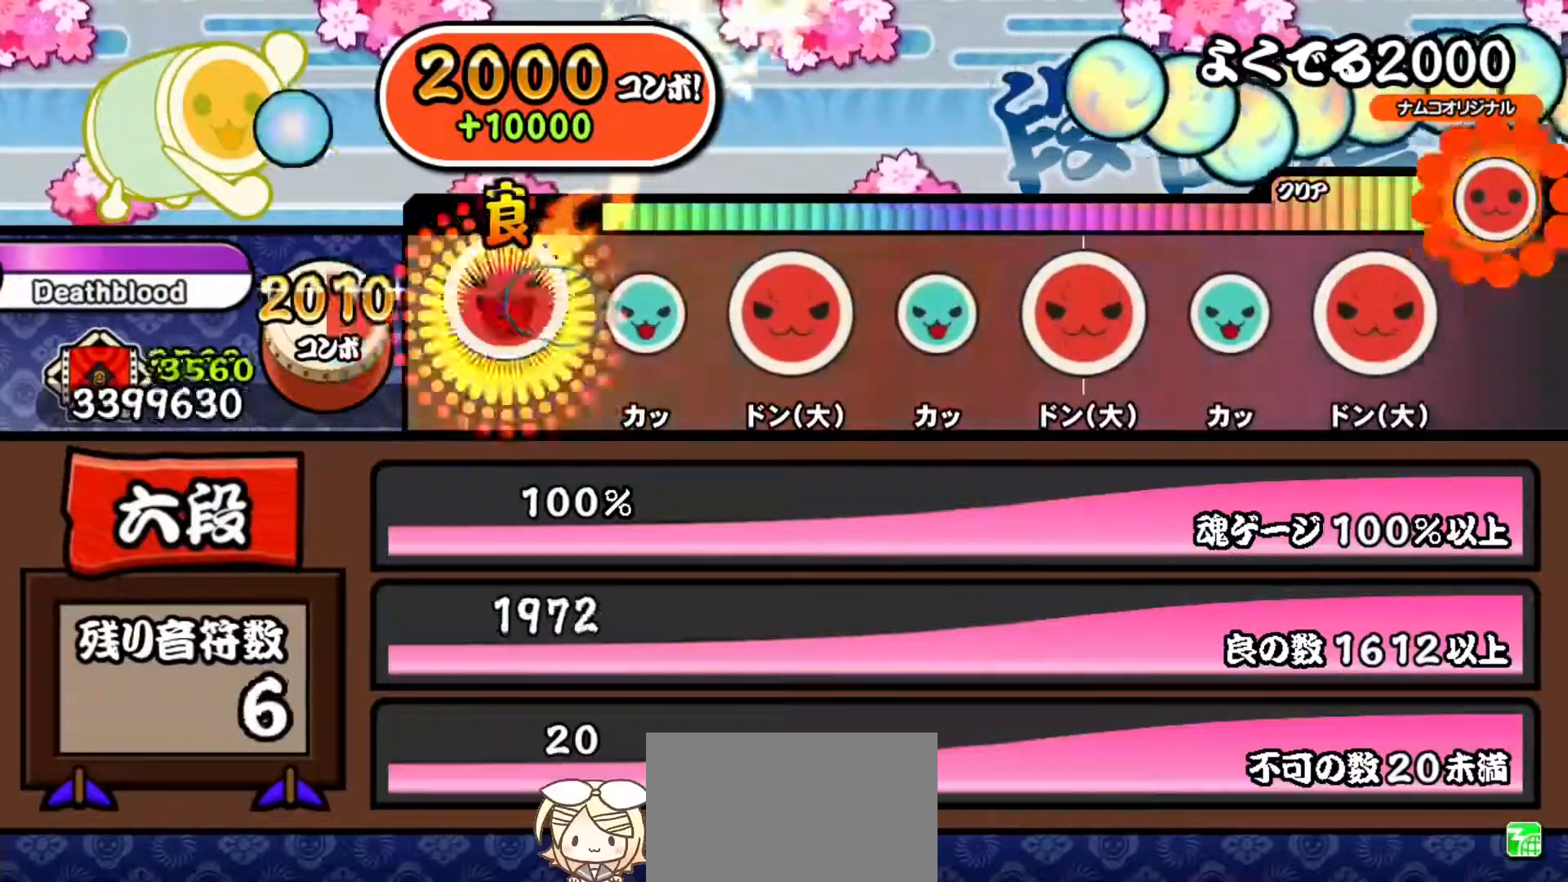
{"buttons": ["TRIANGLE"], "right_stick": "center", "events": [[83, "SQUARE", "up"], [166, "TRIANGLE", "down"], [250, "TRIANGLE", "up"], [333, "SQUARE", "down"], [400, "SQUARE", "up"], [483, "TRIANGLE", "down"]]}
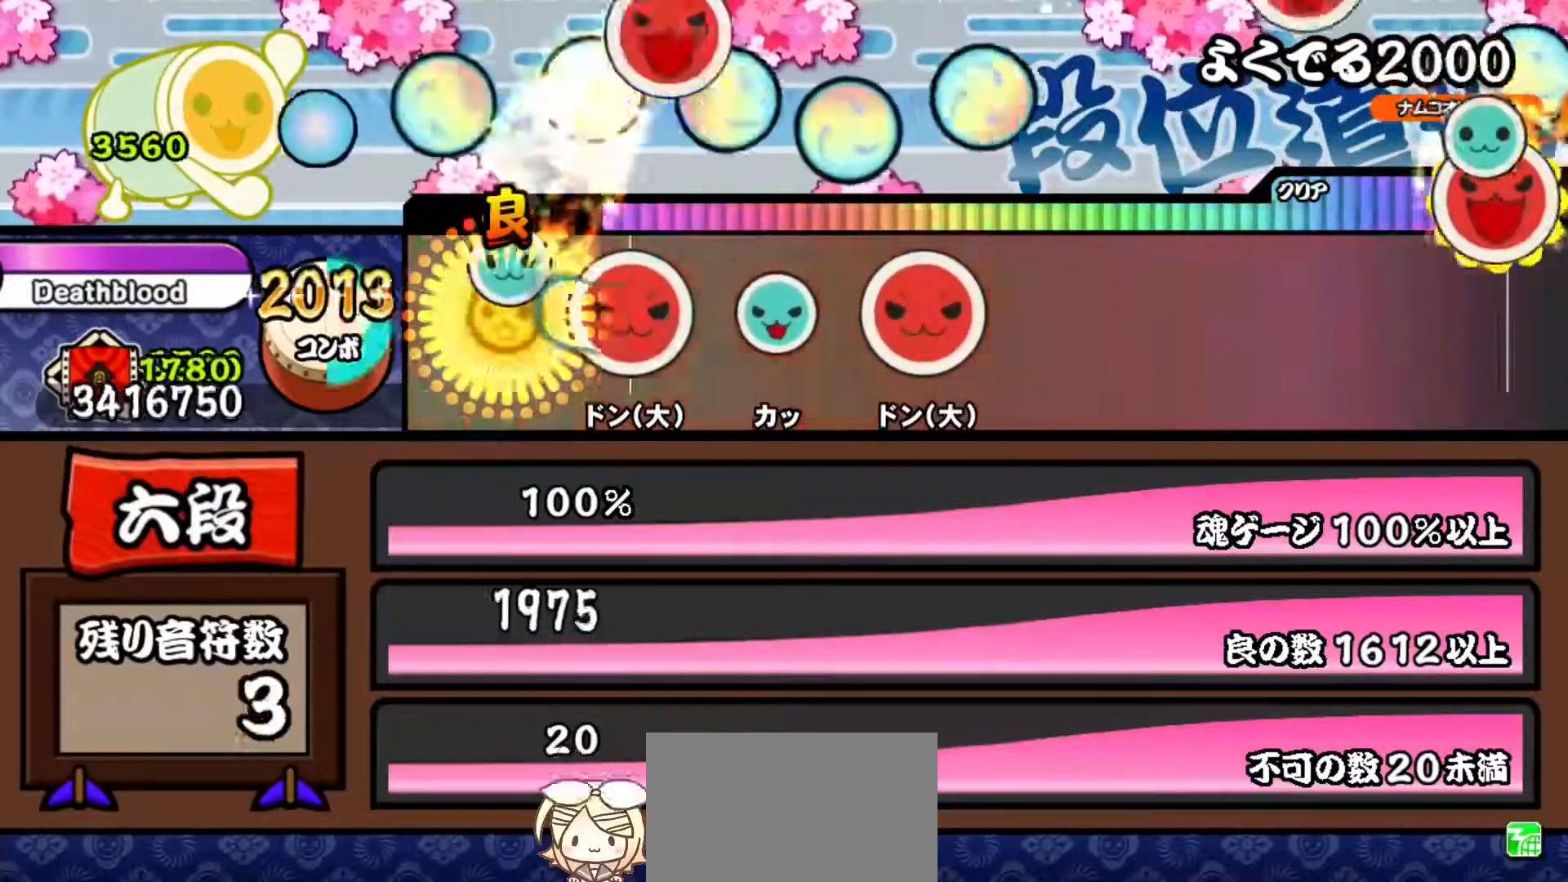
{"buttons": ["SQUARE"], "right_stick": "center", "events": [[67, "TRIANGLE", "up"], [134, "SQUARE", "down"], [234, "SQUARE", "up"], [300, "TRIANGLE", "down"], [384, "TRIANGLE", "up"], [467, "SQUARE", "down"]]}
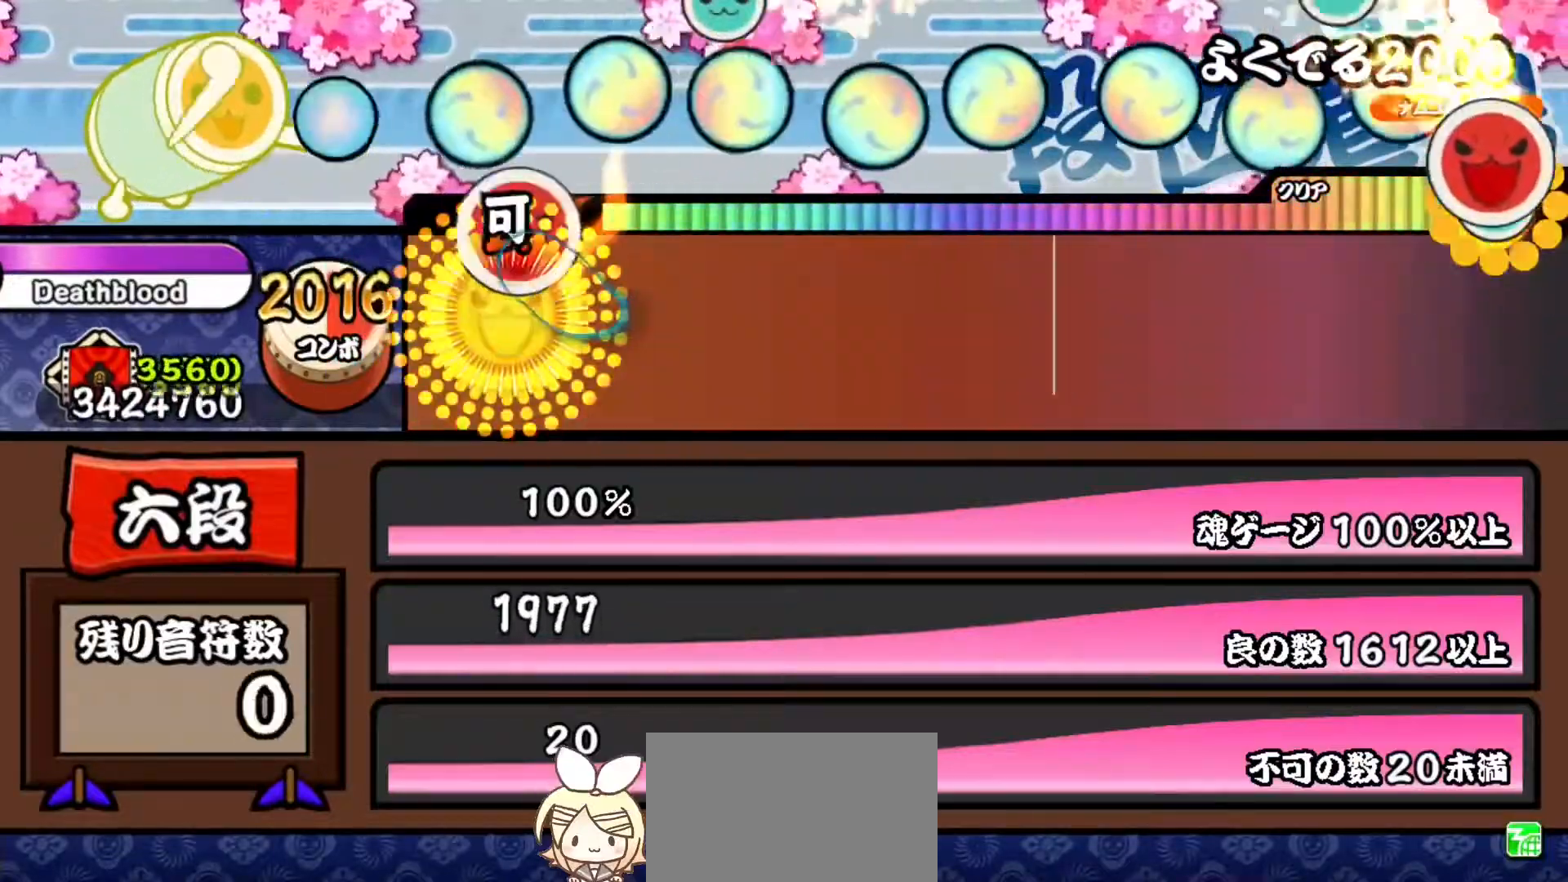
{"buttons": [], "right_stick": "center", "events": [[133, "SQUARE", "up"]]}